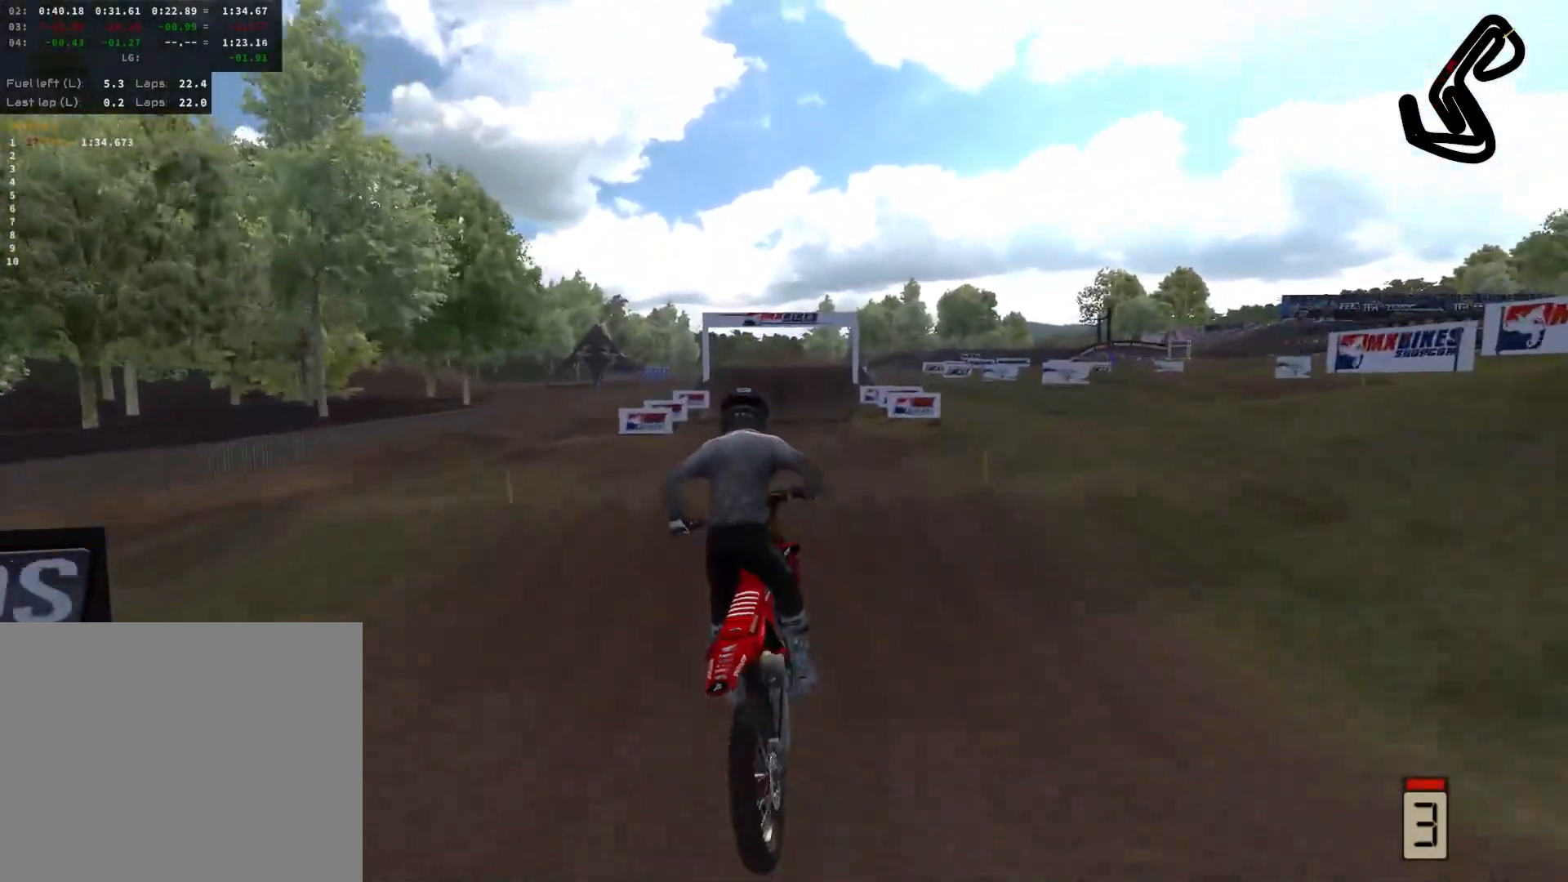
Gameplay with a controller (PlayStation layout); each line is a JSON object with the inputs held at the frame after it. "events" lists button and stick changes between this image and that frame as [ms after this image, input, new state], when the widget could be followed in between.
{"buttons": ["R2"], "left_stick": "center", "right_stick": "center", "events": [[233, "right_stick", "center"]]}
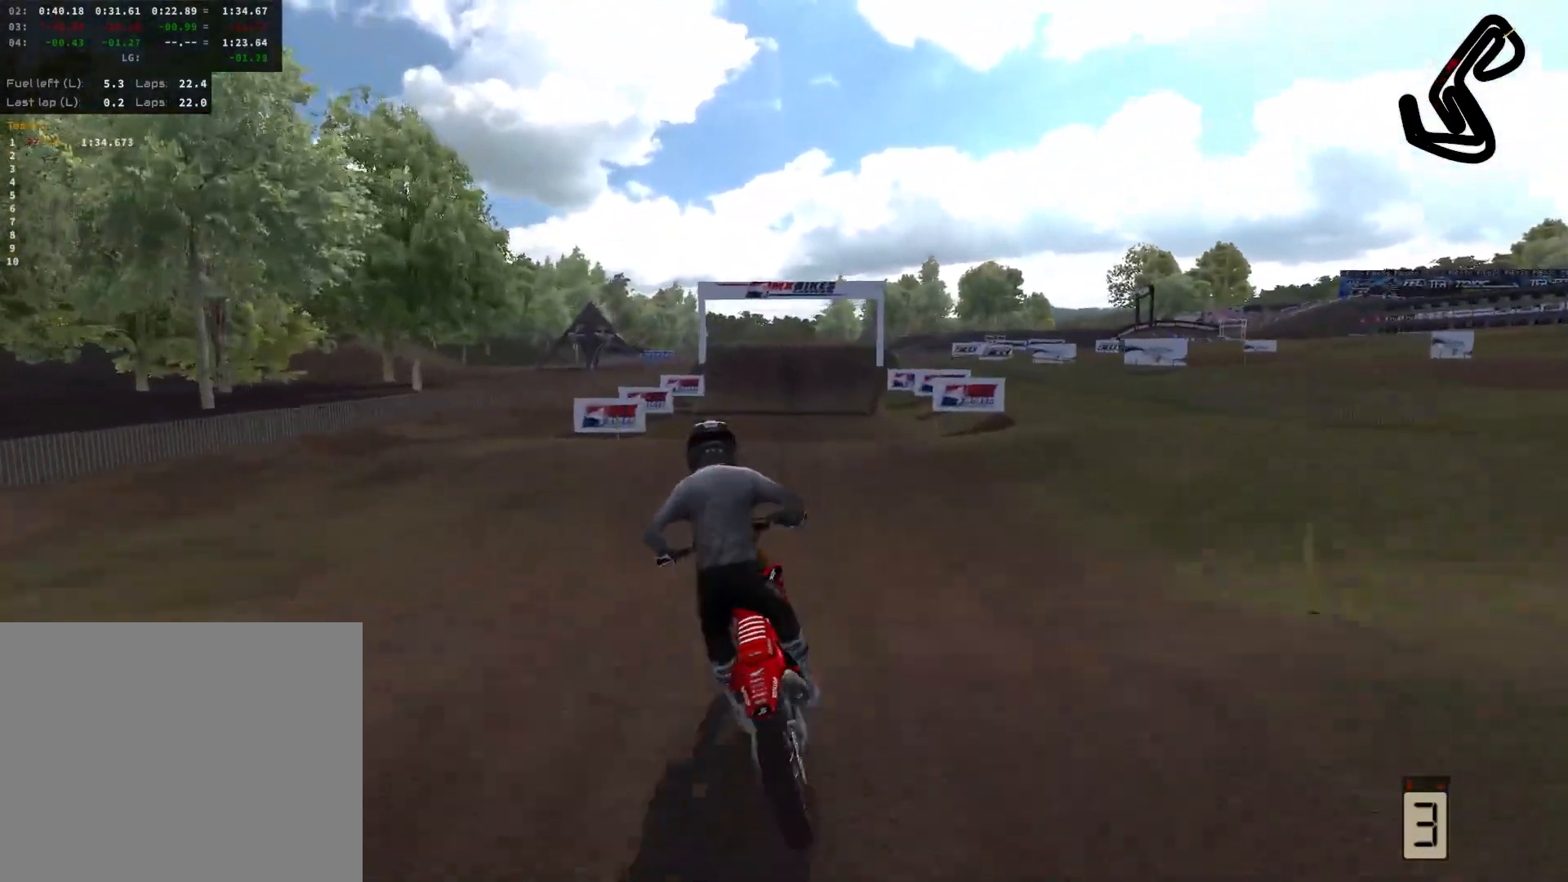
{"buttons": ["R2"], "left_stick": "center", "right_stick": "up", "events": [[250, "left_stick", "right"], [250, "right_stick", "up"], [417, "left_stick", "center"]]}
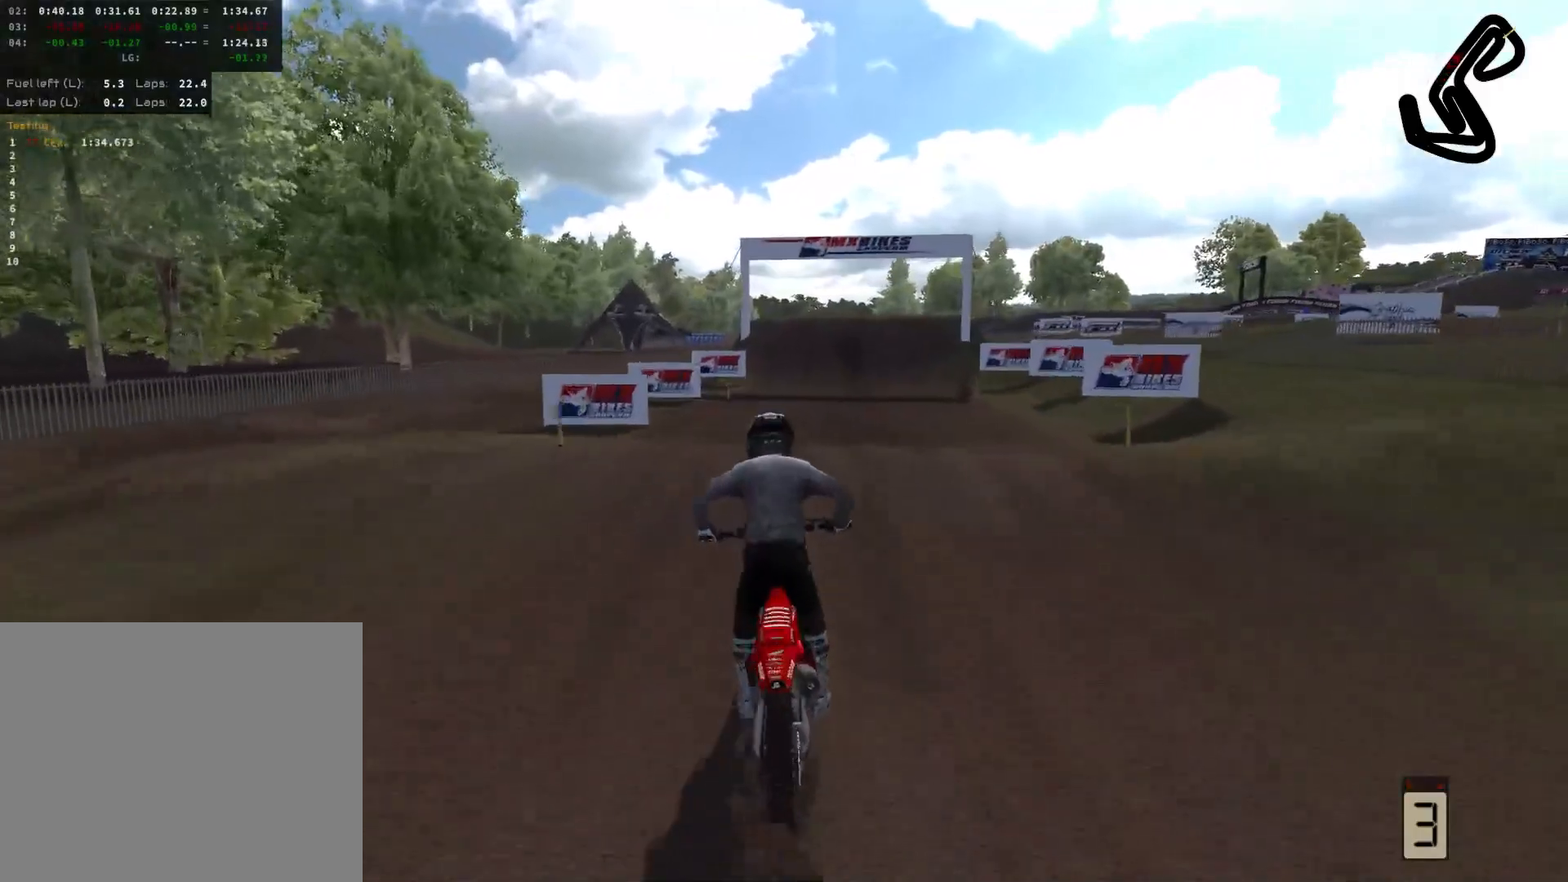
{"buttons": [], "left_stick": "right", "right_stick": "center", "events": [[250, "R2", "up"], [317, "right_stick", "center"], [433, "left_stick", "right"]]}
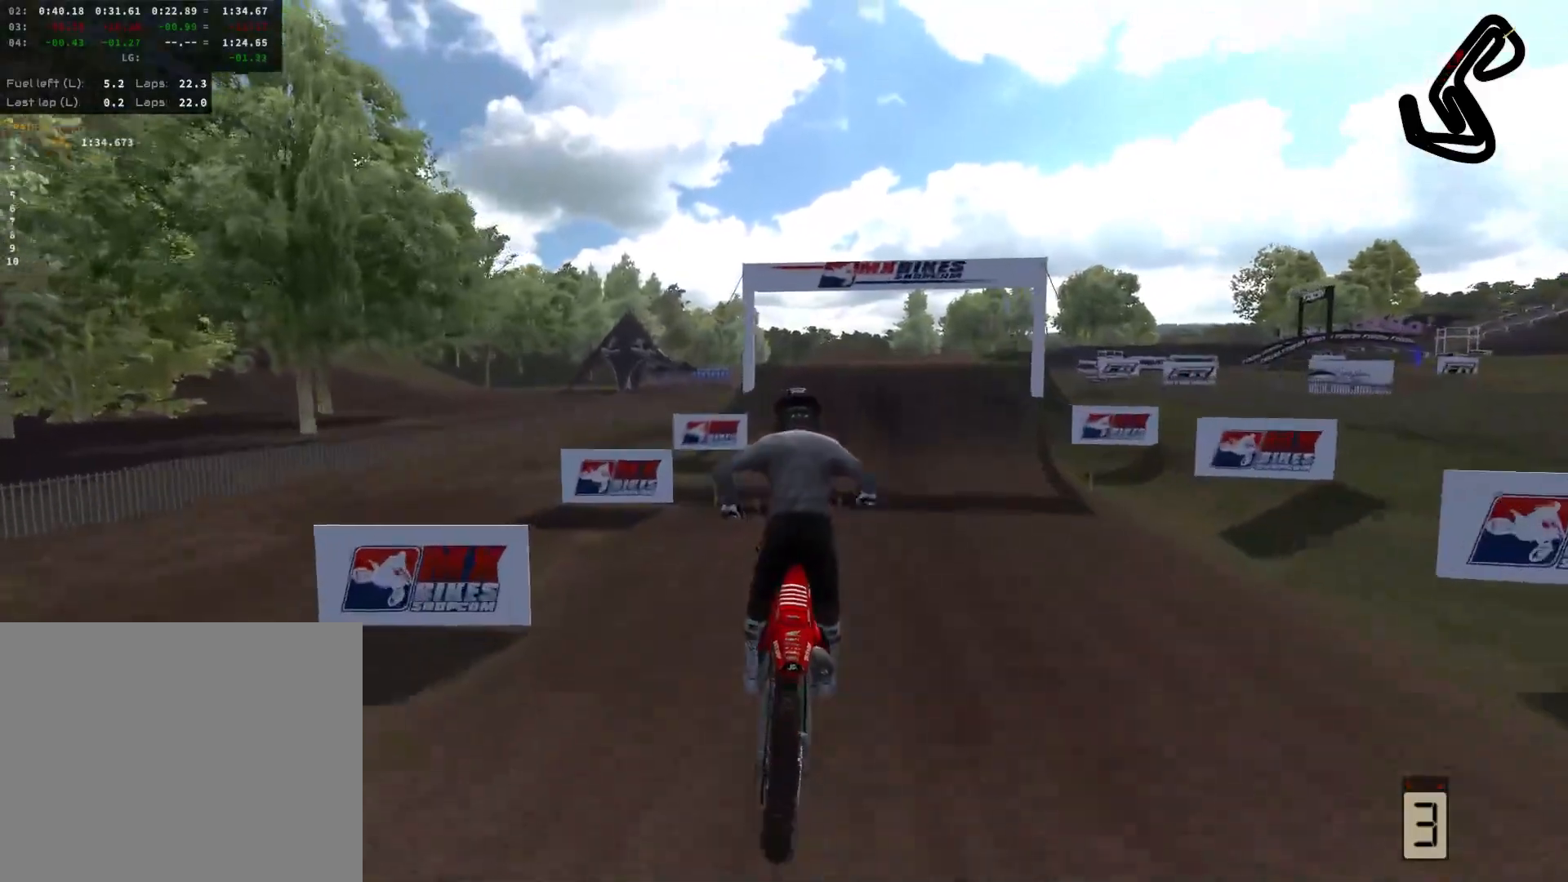
{"buttons": ["R2"], "left_stick": "right", "right_stick": "center", "events": [[133, "left_stick", "center"], [133, "right_stick", "up"], [150, "R2", "down"], [333, "left_stick", "right"], [467, "right_stick", "center"]]}
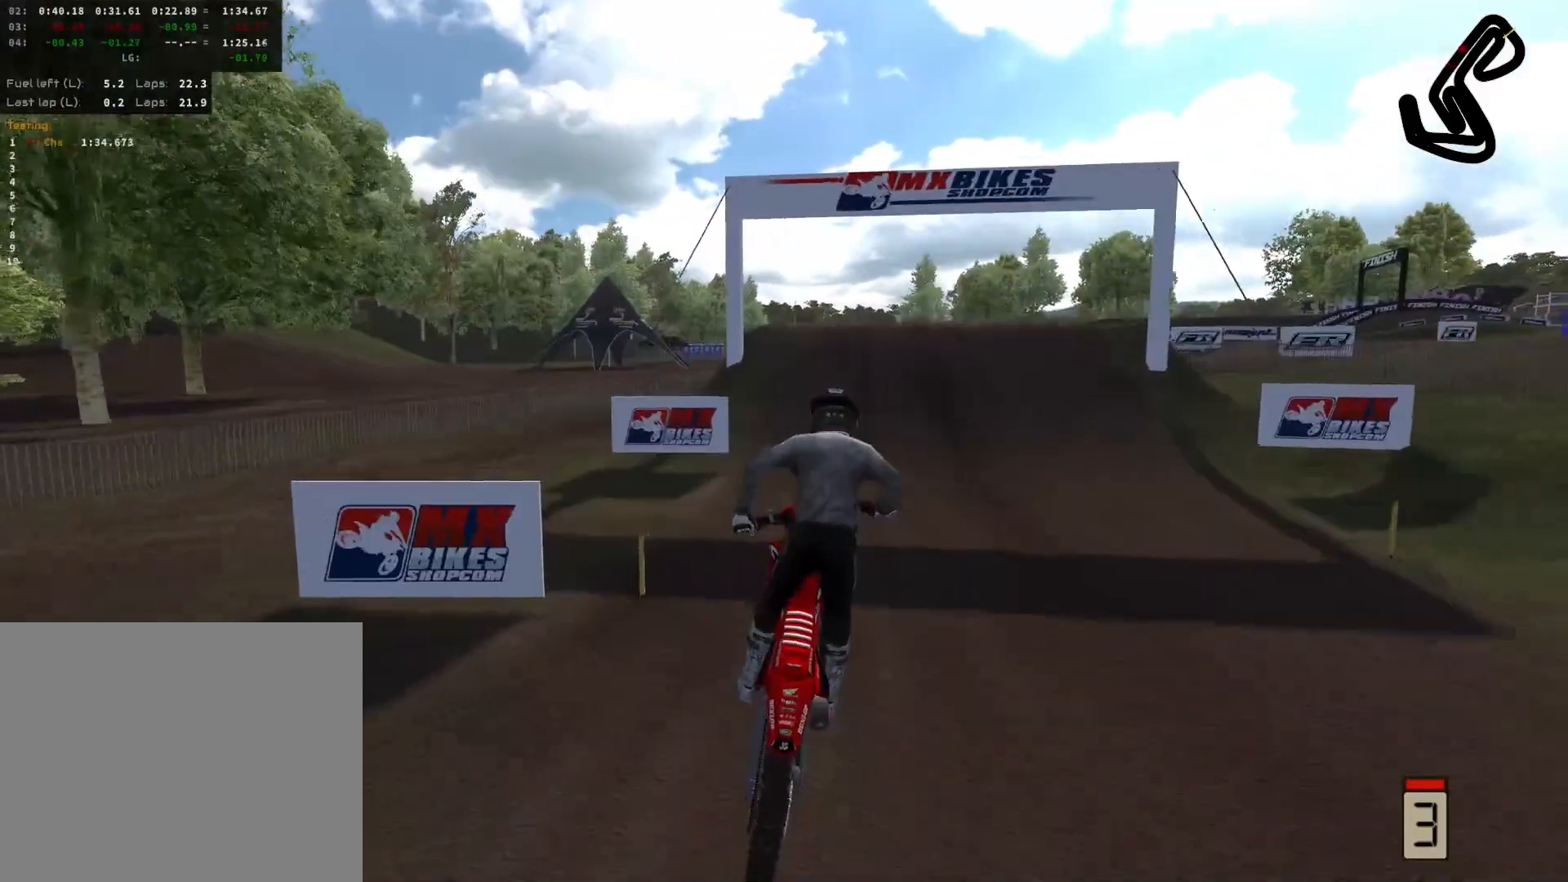
{"buttons": ["R2"], "left_stick": "center", "right_stick": "center", "events": [[100, "left_stick", "center"]]}
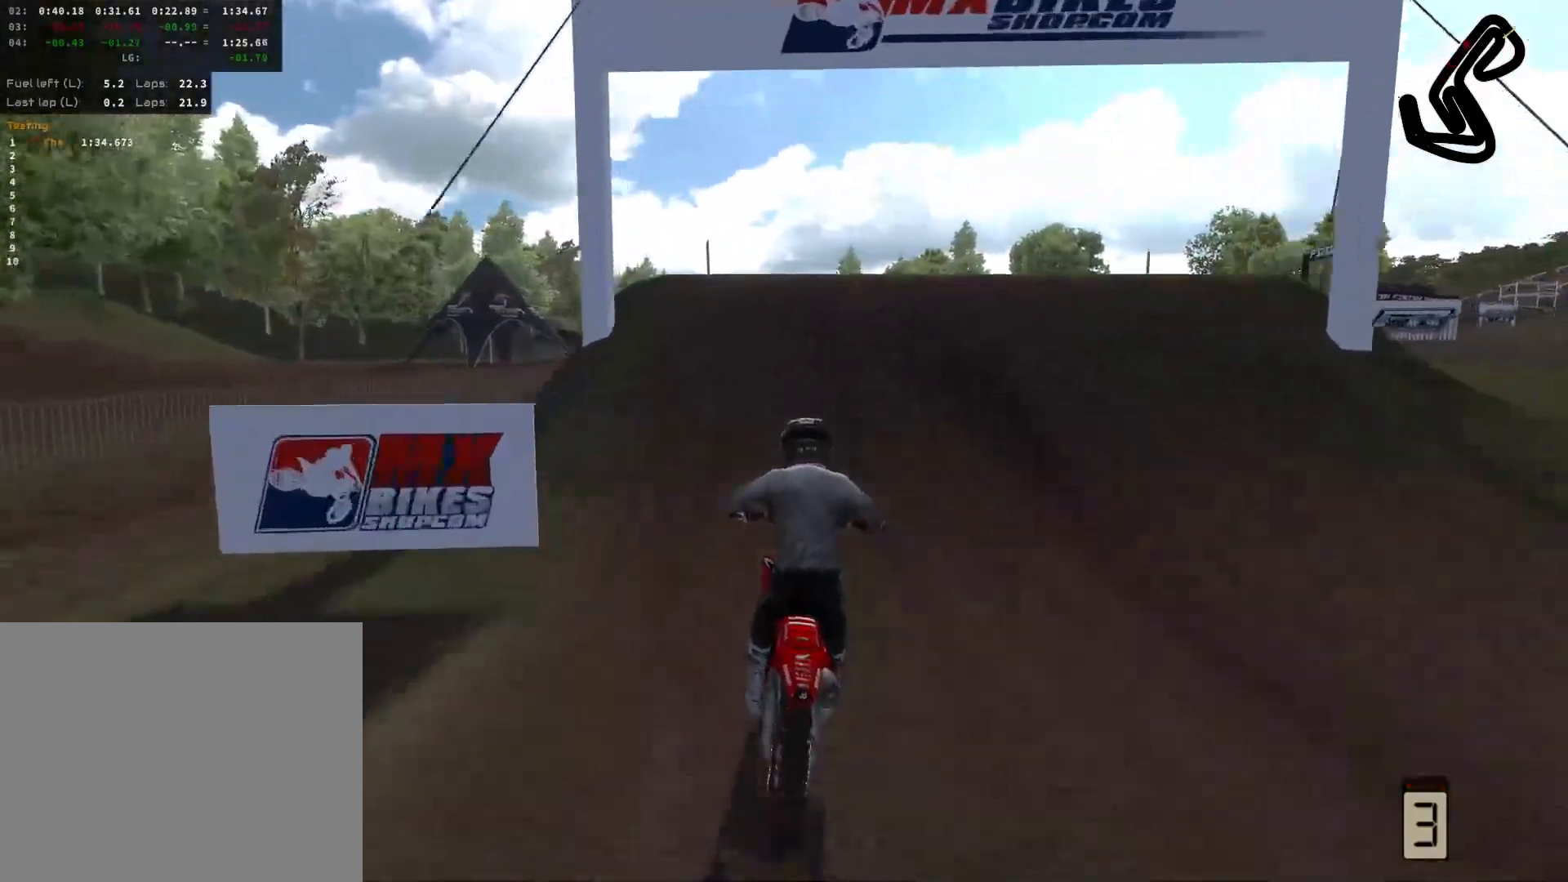
{"buttons": [], "left_stick": "right", "right_stick": "down-right", "events": [[233, "left_stick", "right"], [233, "right_stick", "down-right"], [450, "R2", "up"]]}
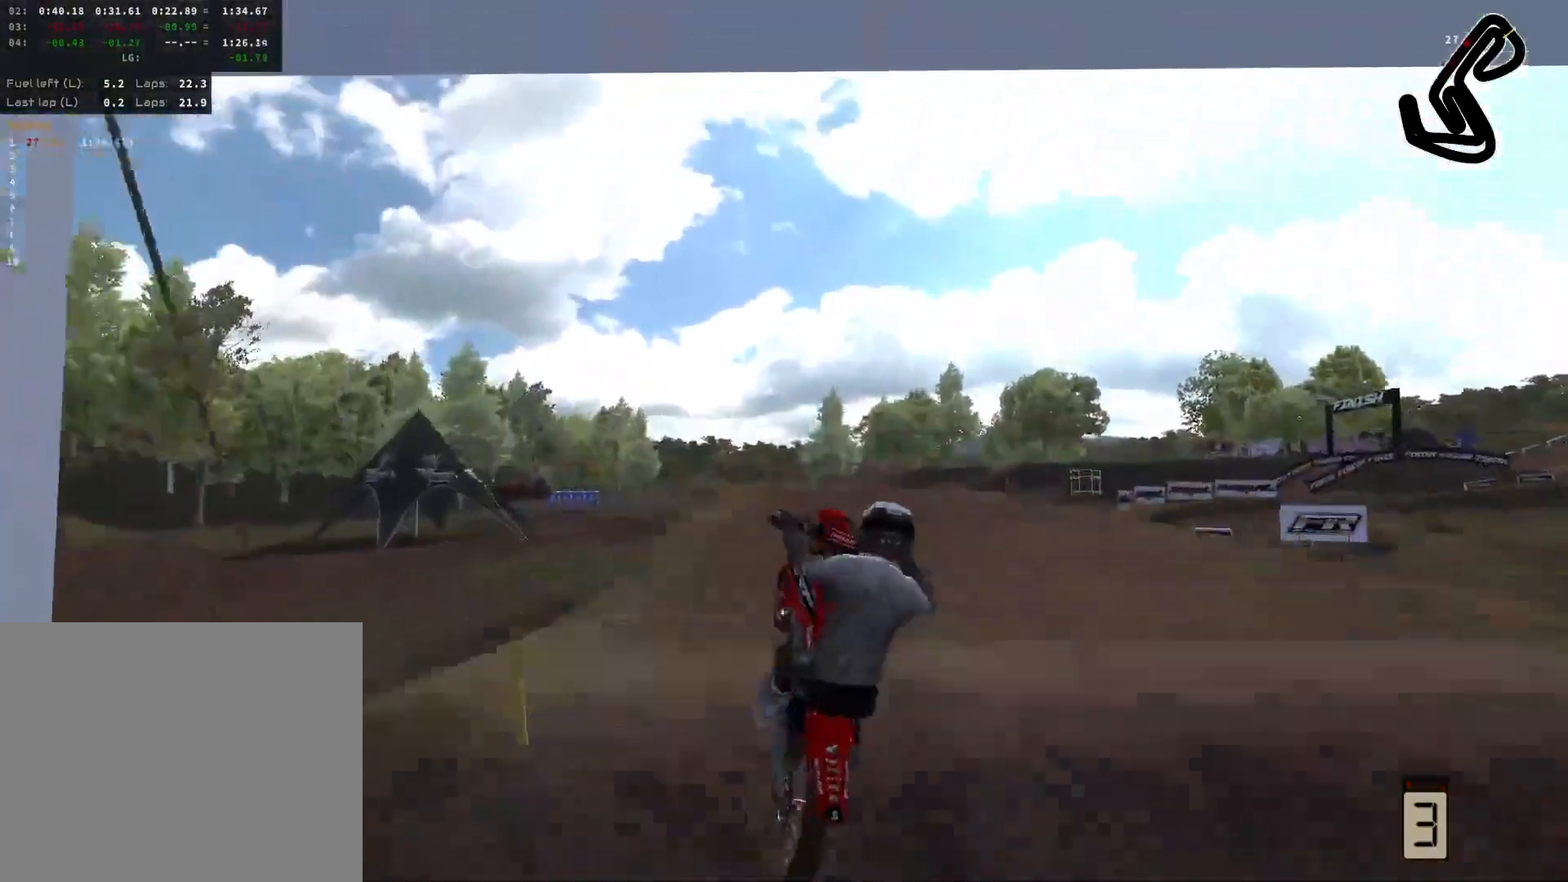
{"buttons": [], "left_stick": "right", "right_stick": "center", "events": [[283, "R2", "down"], [417, "right_stick", "center"], [467, "R2", "up"]]}
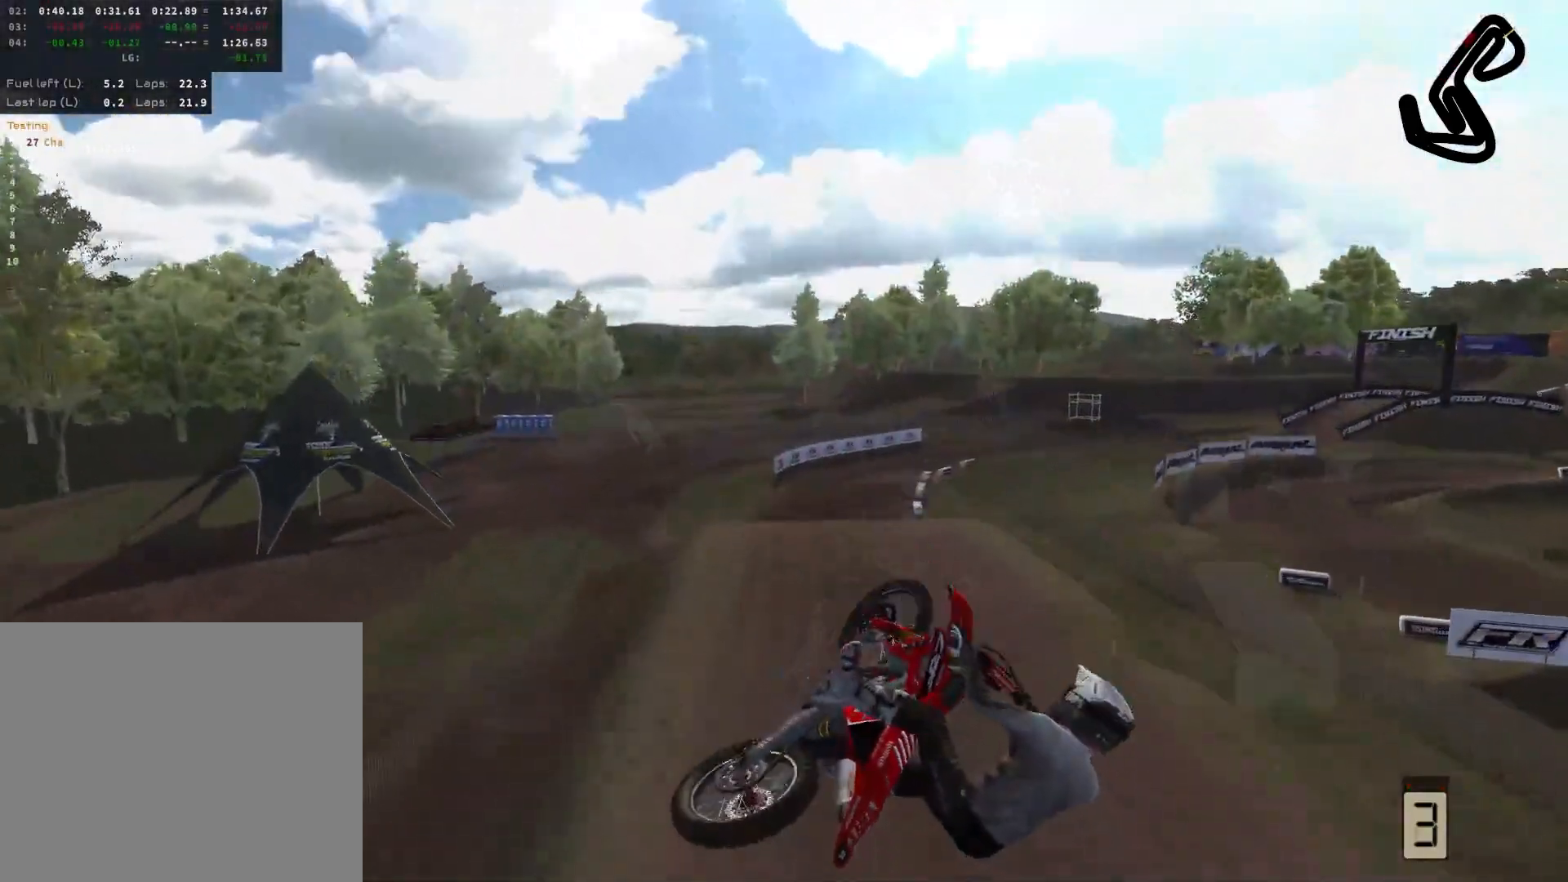
{"buttons": [], "left_stick": "right", "right_stick": "center", "events": [[50, "left_stick", "center"], [133, "left_stick", "right"]]}
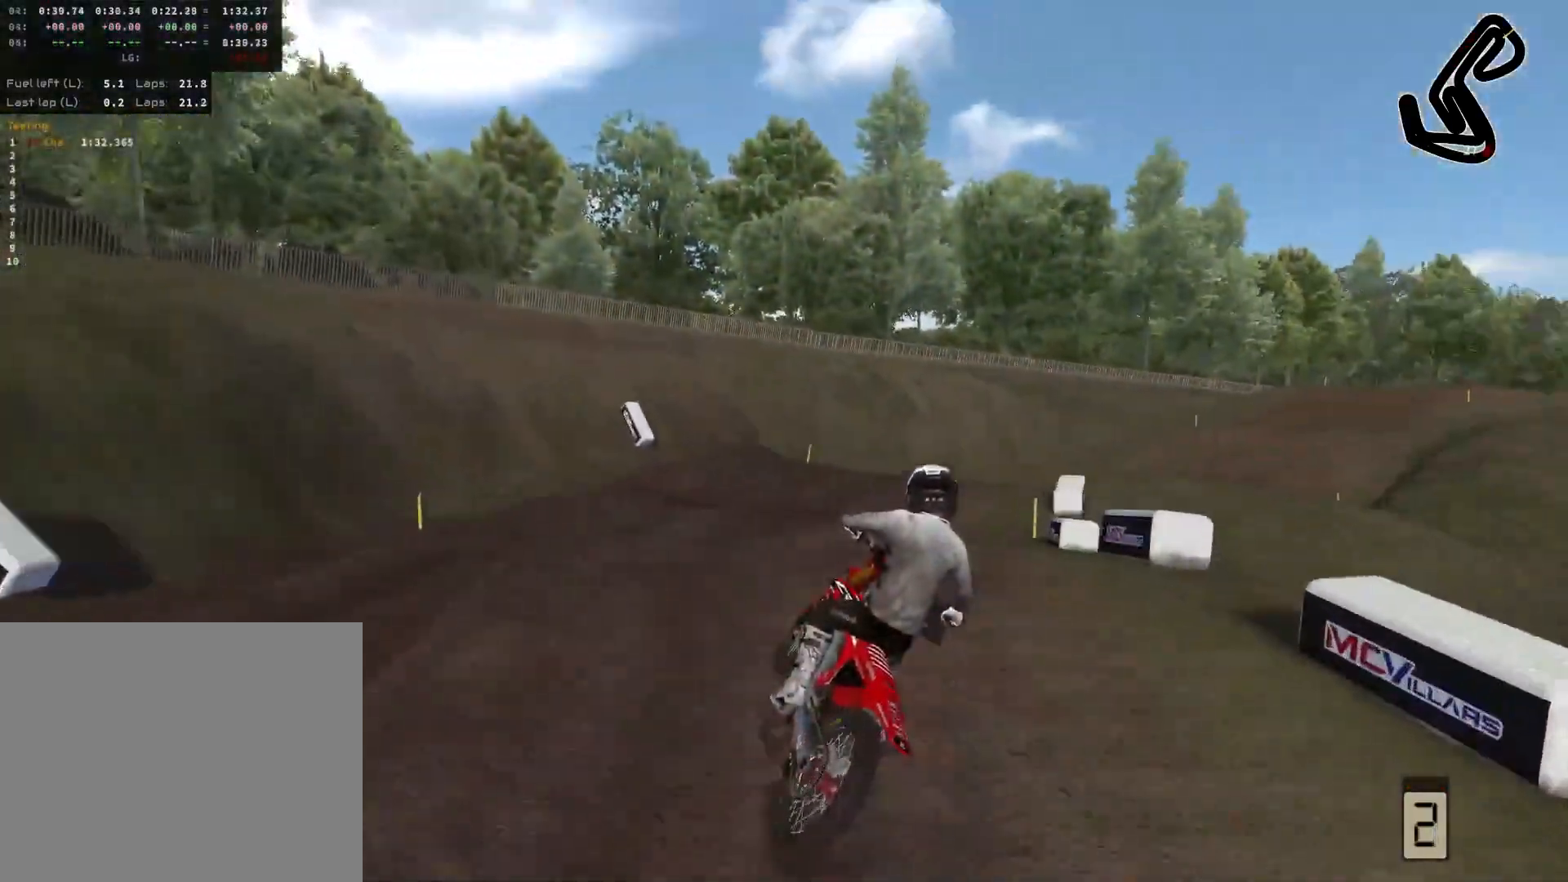
{"buttons": [], "left_stick": "center", "right_stick": "center", "events": [[17, "L2", "down"], [100, "L2", "up"], [400, "left_stick", "center"]]}
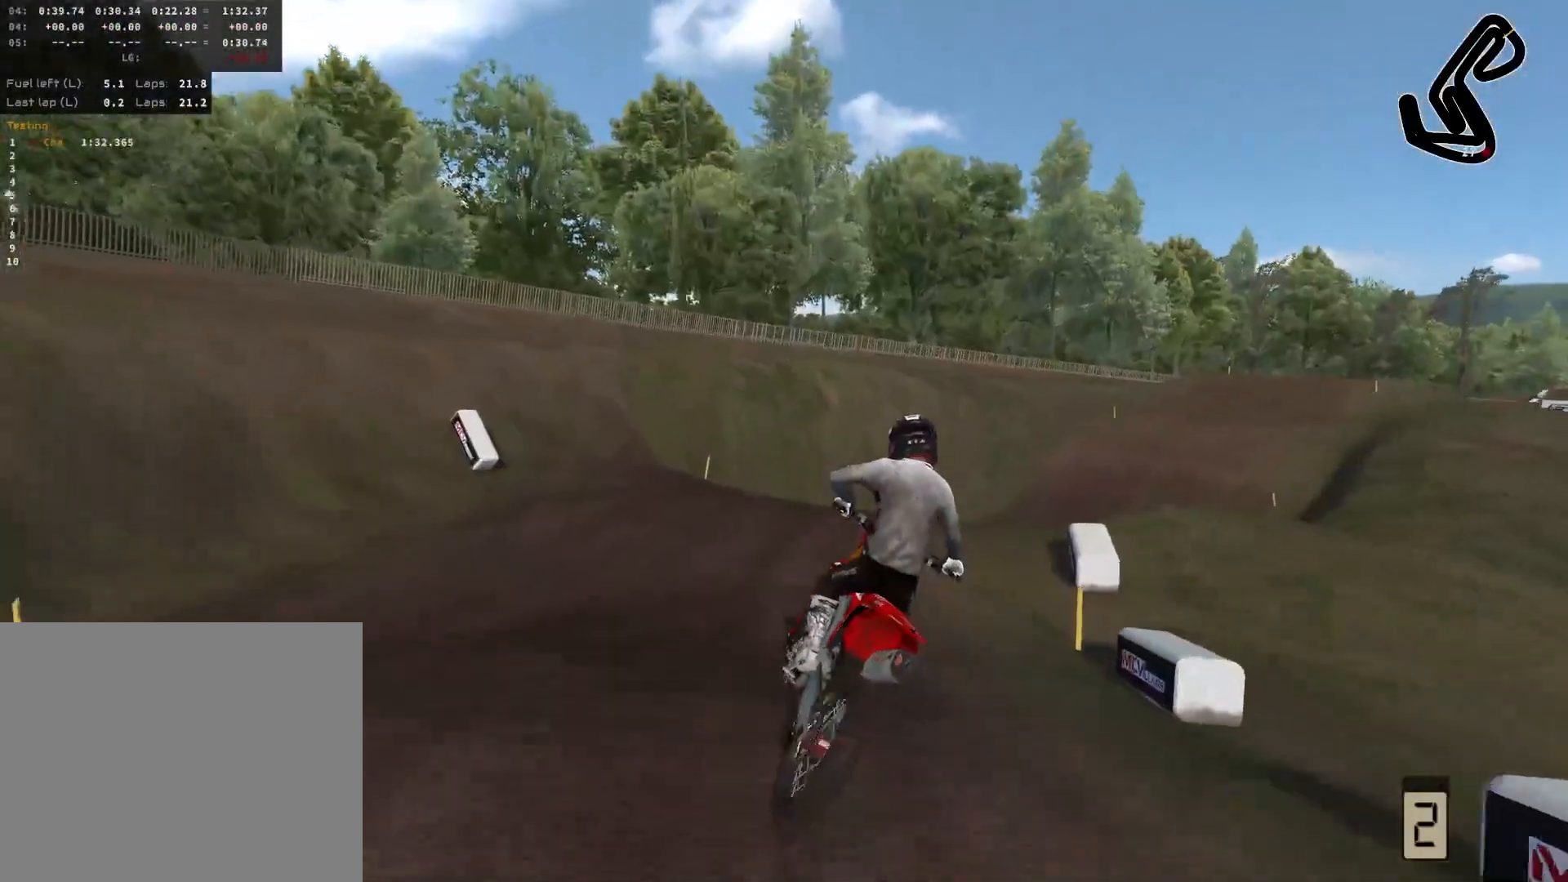
{"buttons": [], "left_stick": "right", "right_stick": "center", "events": [[50, "left_stick", "left"], [67, "R2", "down"], [133, "left_stick", "center"], [217, "left_stick", "right"], [433, "R2", "up"]]}
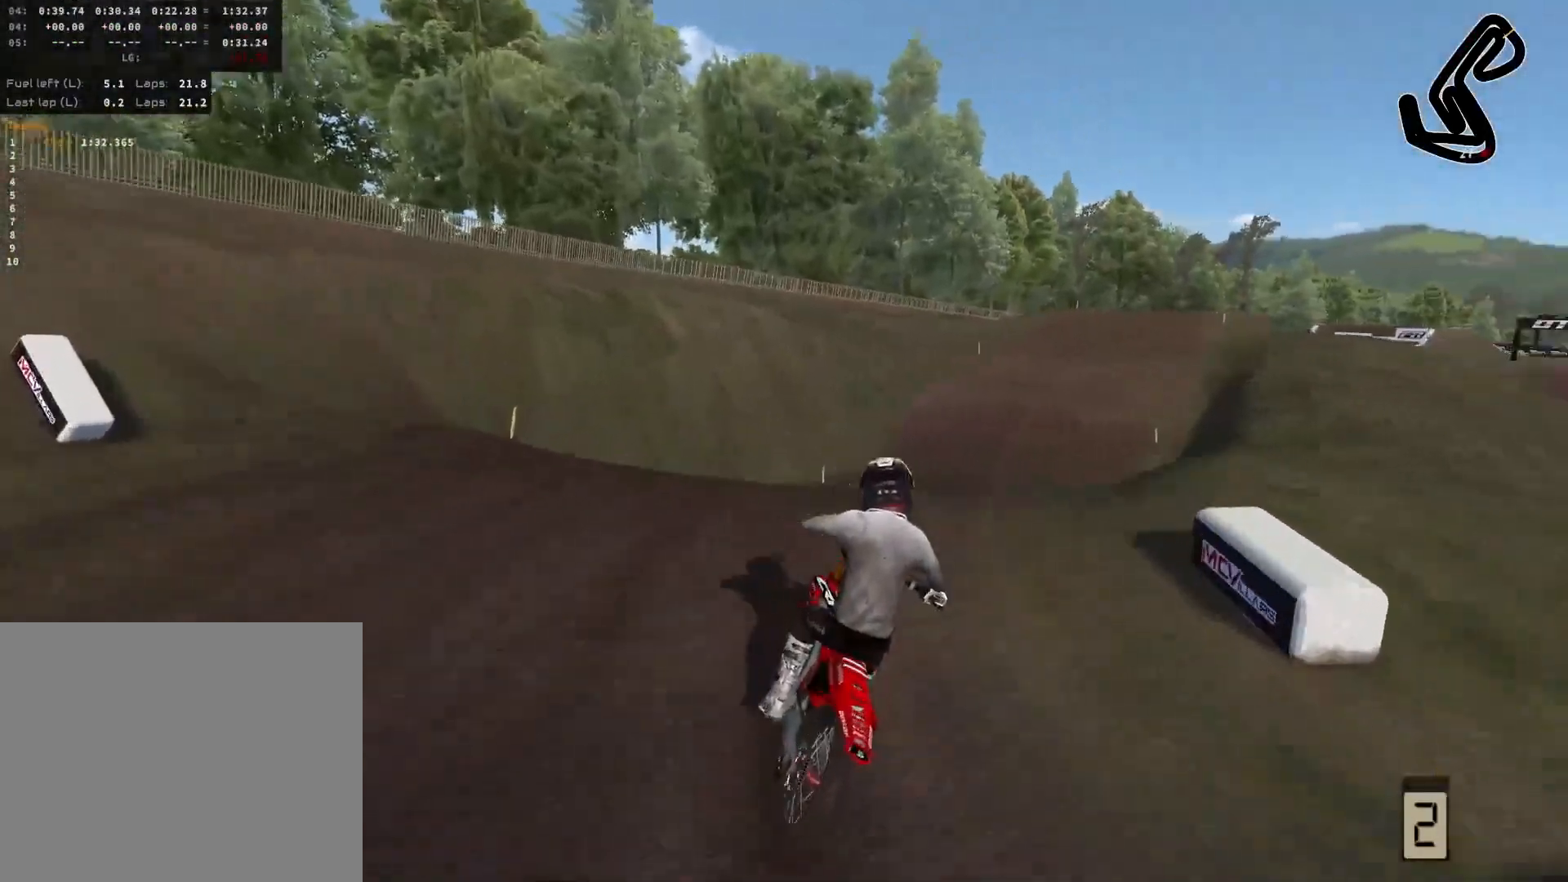
{"buttons": ["R2"], "left_stick": "center", "right_stick": "up", "events": [[100, "L2", "down"], [233, "L2", "up"], [433, "R2", "down"], [433, "right_stick", "up"], [450, "left_stick", "center"]]}
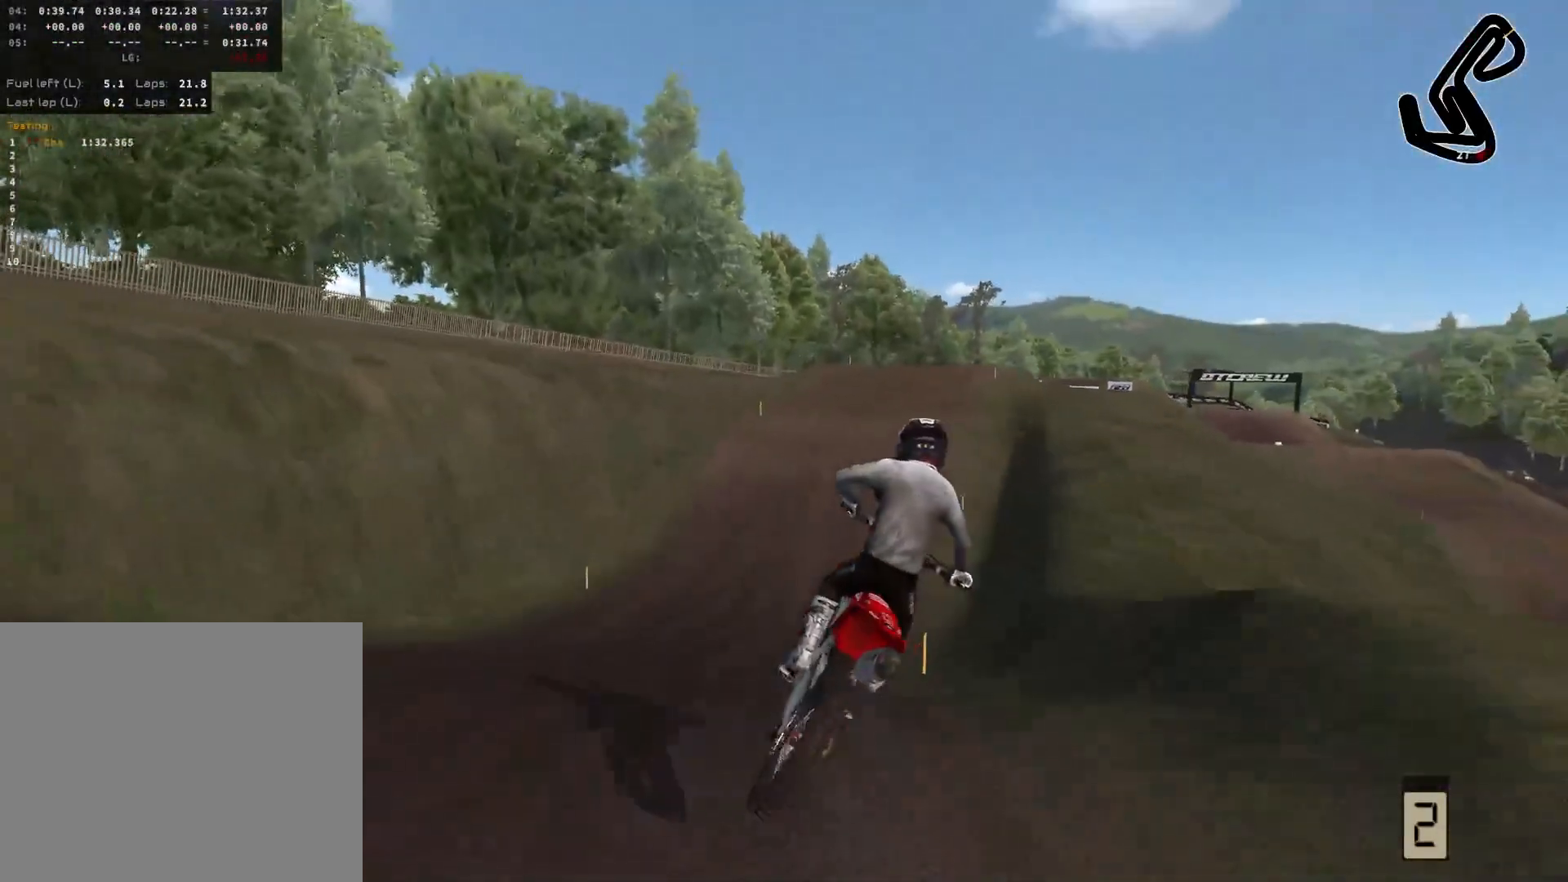
{"buttons": ["R2"], "left_stick": "right", "right_stick": "up", "events": [[50, "R2", "up"], [83, "left_stick", "up-left"], [83, "right_stick", "center"], [300, "left_stick", "center"], [317, "R2", "down"], [333, "right_stick", "up"], [367, "left_stick", "right"]]}
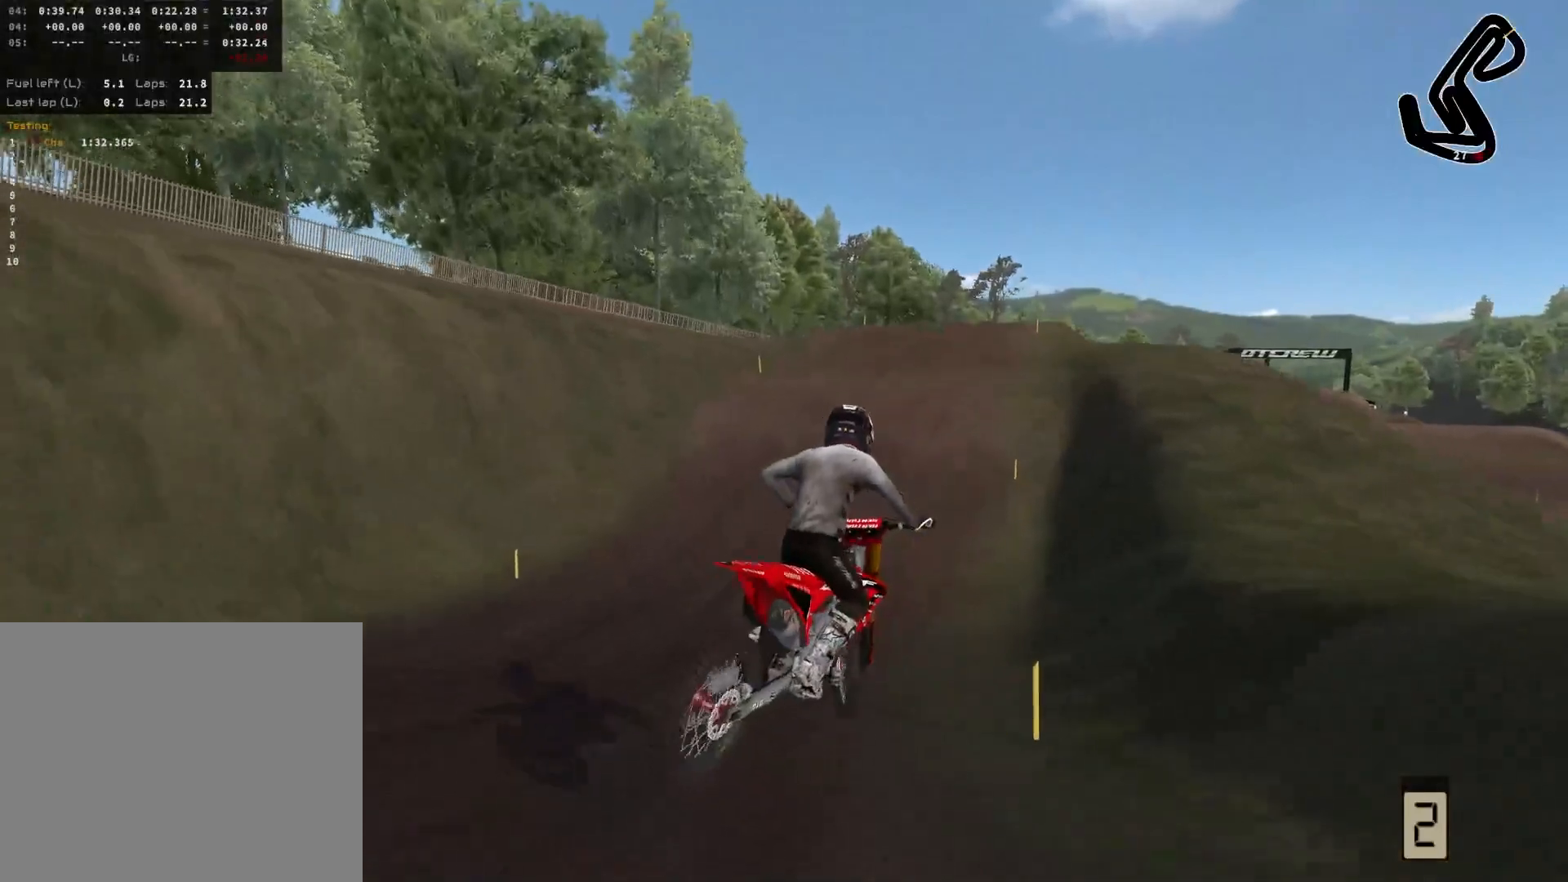
{"buttons": ["R2"], "left_stick": "center", "right_stick": "center", "events": [[167, "left_stick", "center"], [183, "right_stick", "center"]]}
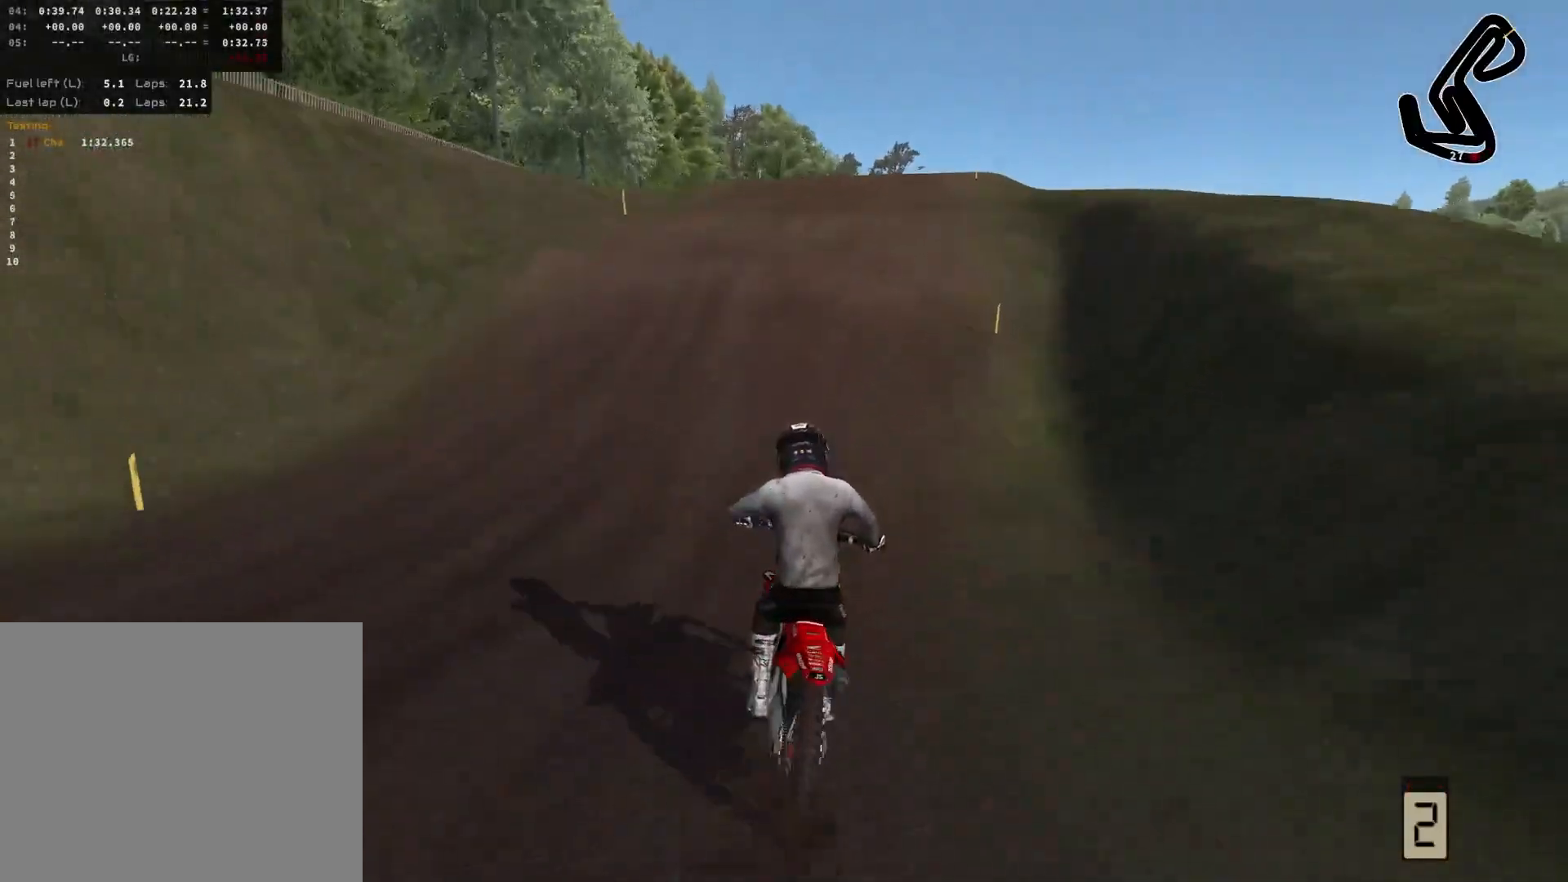
{"buttons": ["R2"], "left_stick": "right", "right_stick": "center", "events": [[283, "R2", "up"], [333, "R2", "down"], [433, "left_stick", "right"]]}
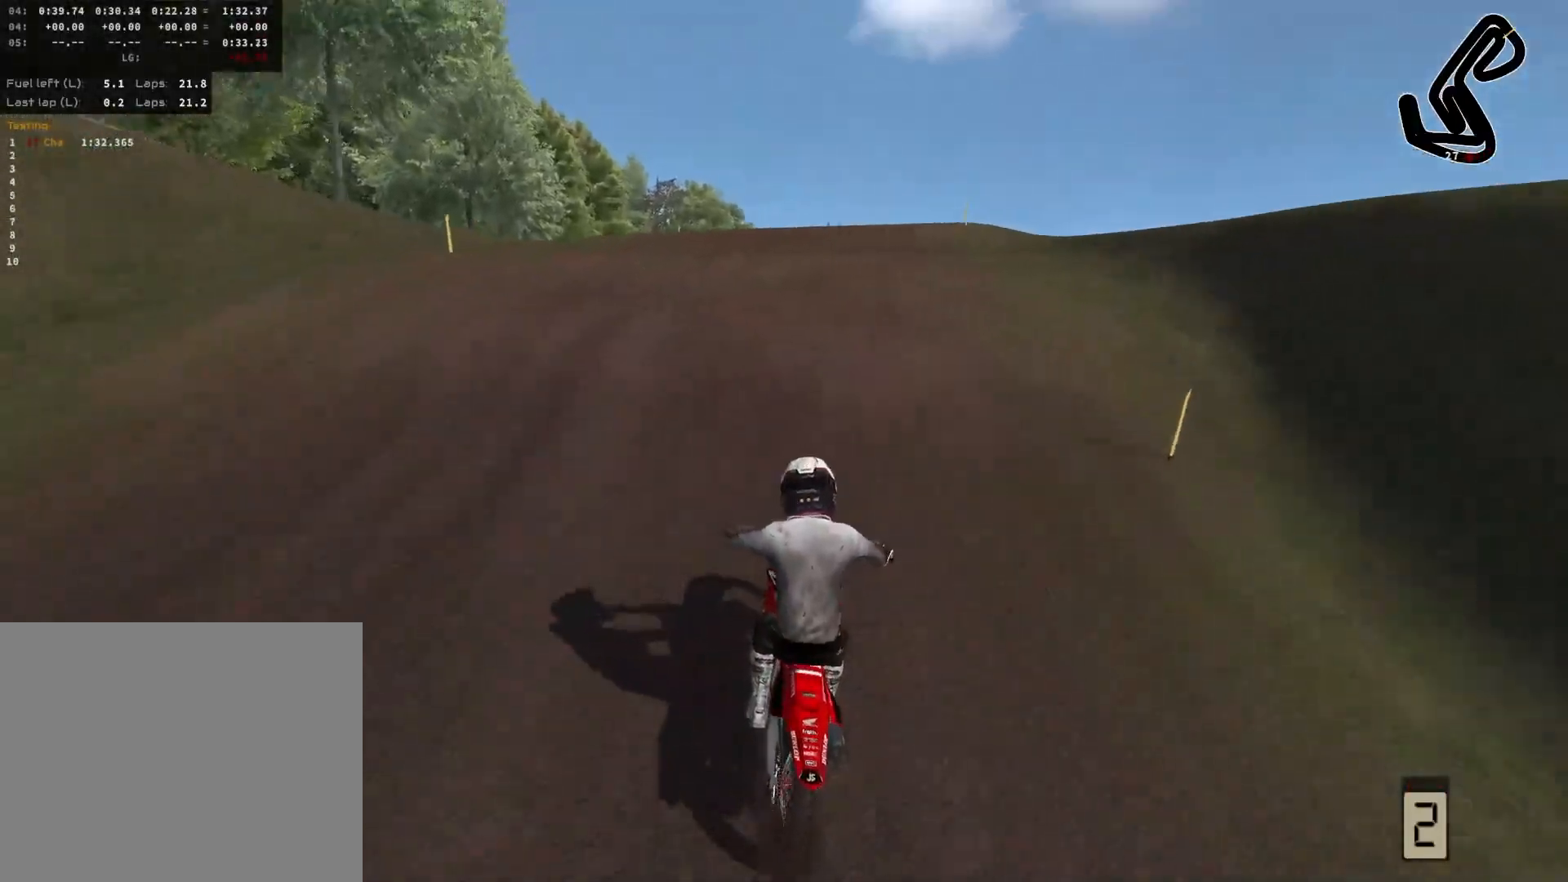
{"buttons": ["R2"], "left_stick": "right", "right_stick": "up", "events": [[17, "right_stick", "up"]]}
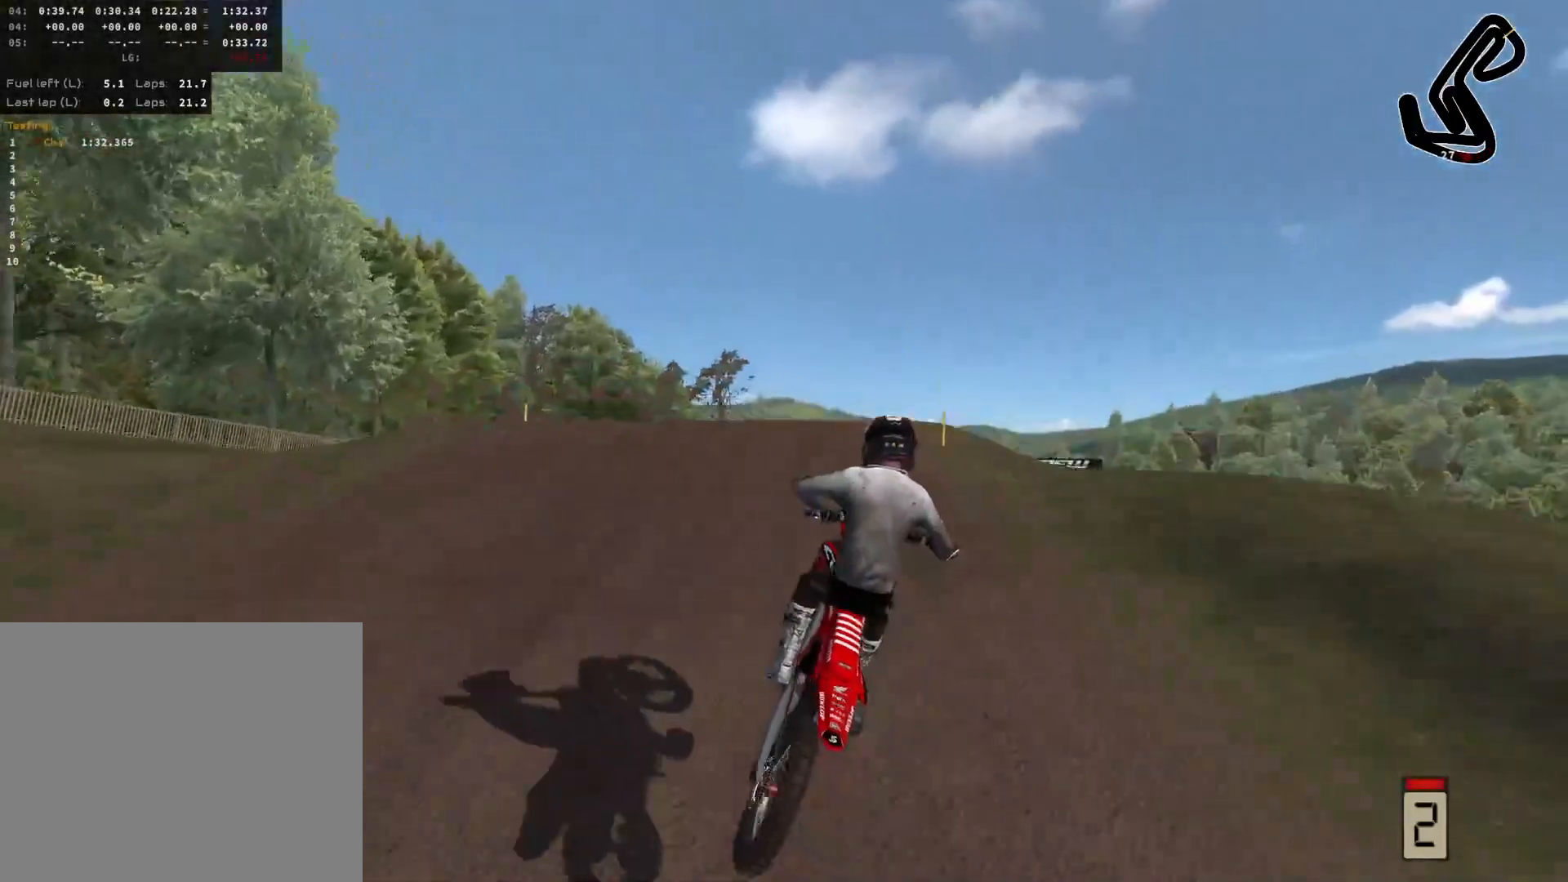
{"buttons": ["R2"], "left_stick": "right", "right_stick": "up", "events": [[333, "L3", "down"], [467, "L3", "up"]]}
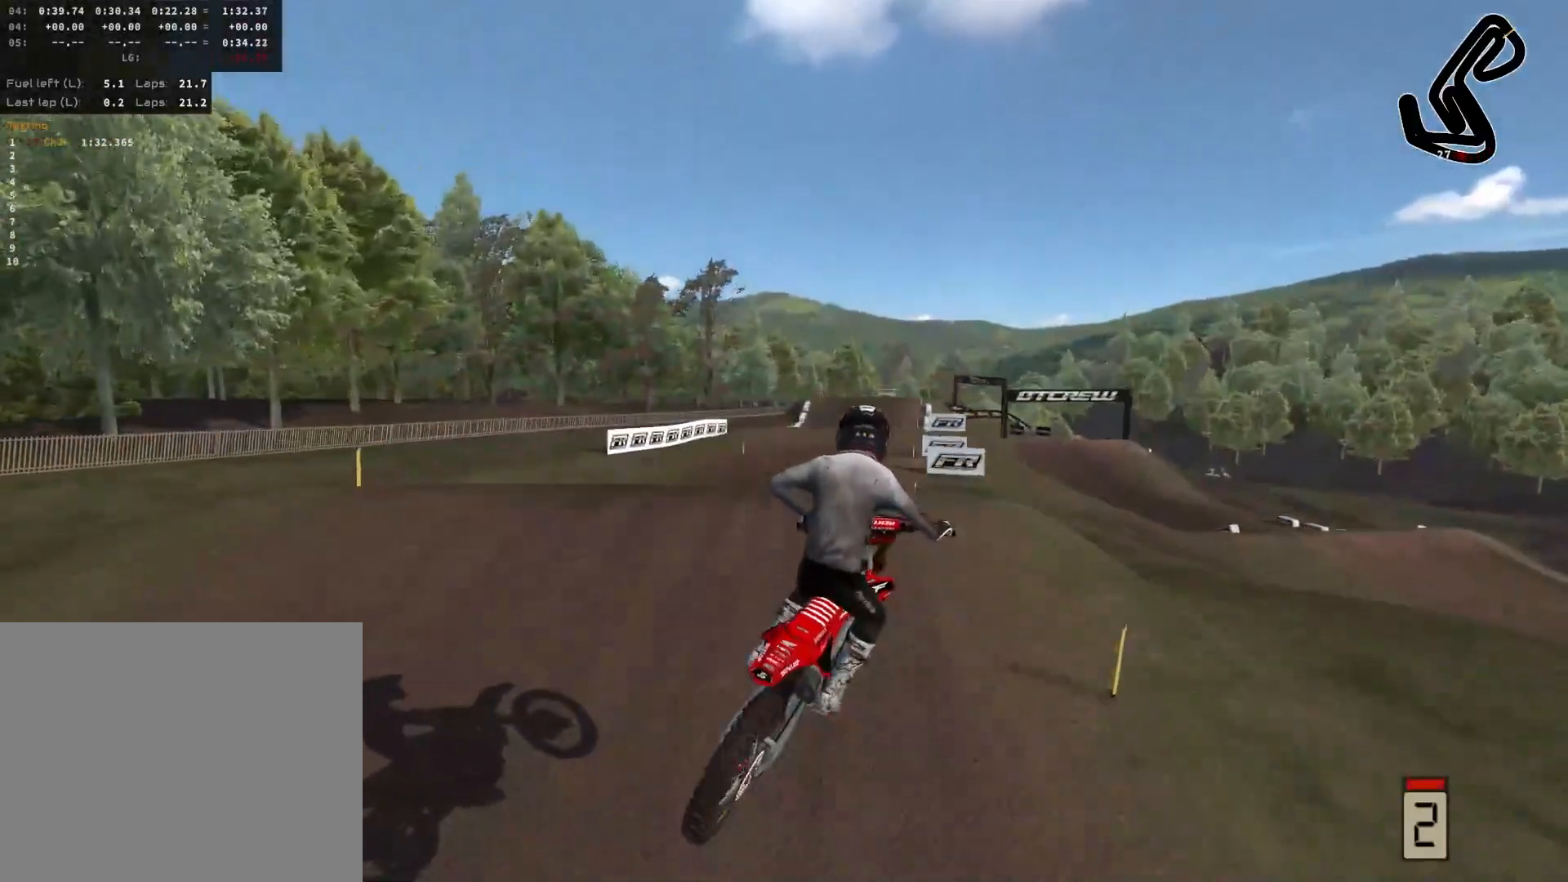
{"buttons": ["R2", "L3"], "left_stick": "center", "right_stick": "up", "events": [[200, "left_stick", "center"], [450, "L3", "down"]]}
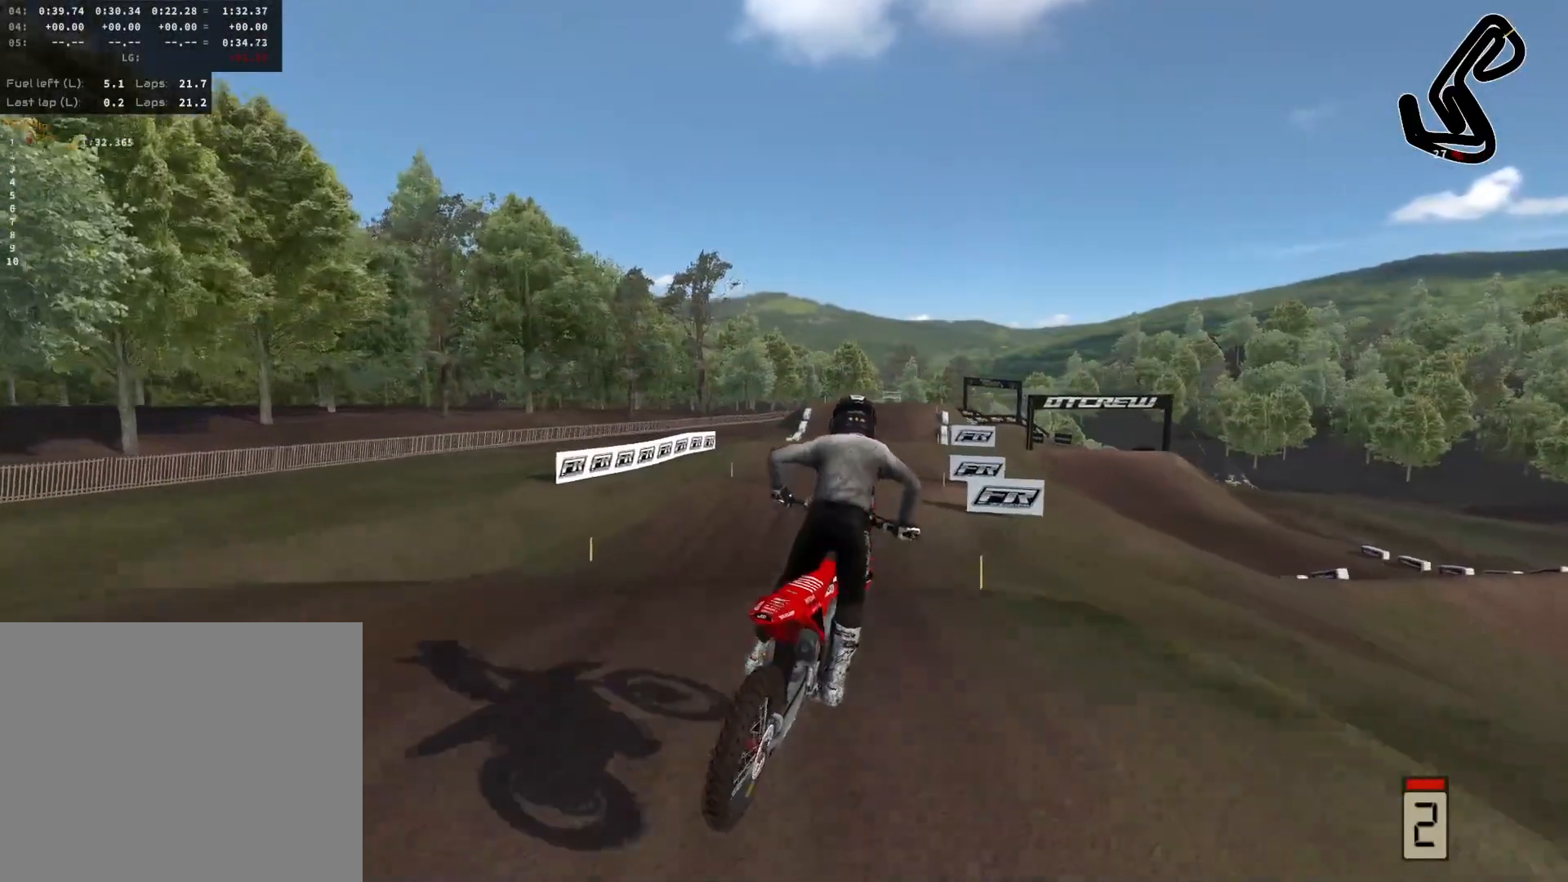
{"buttons": ["R2"], "left_stick": "center", "right_stick": "center", "events": [[83, "L3", "up"], [83, "right_stick", "center"]]}
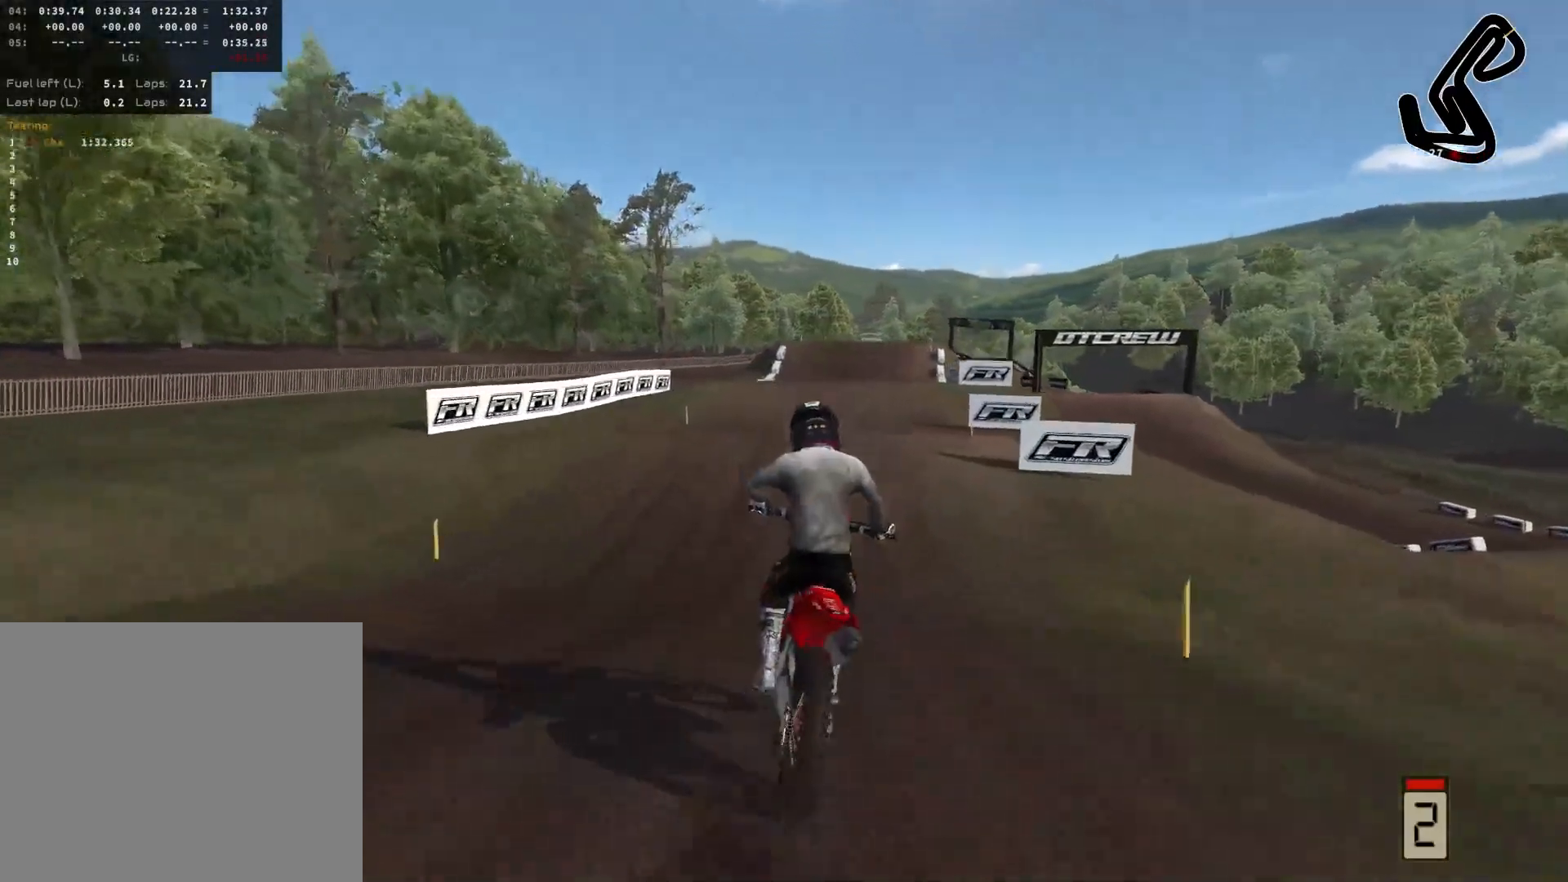
{"buttons": [], "left_stick": "center", "right_stick": "center", "events": [[400, "R2", "up"]]}
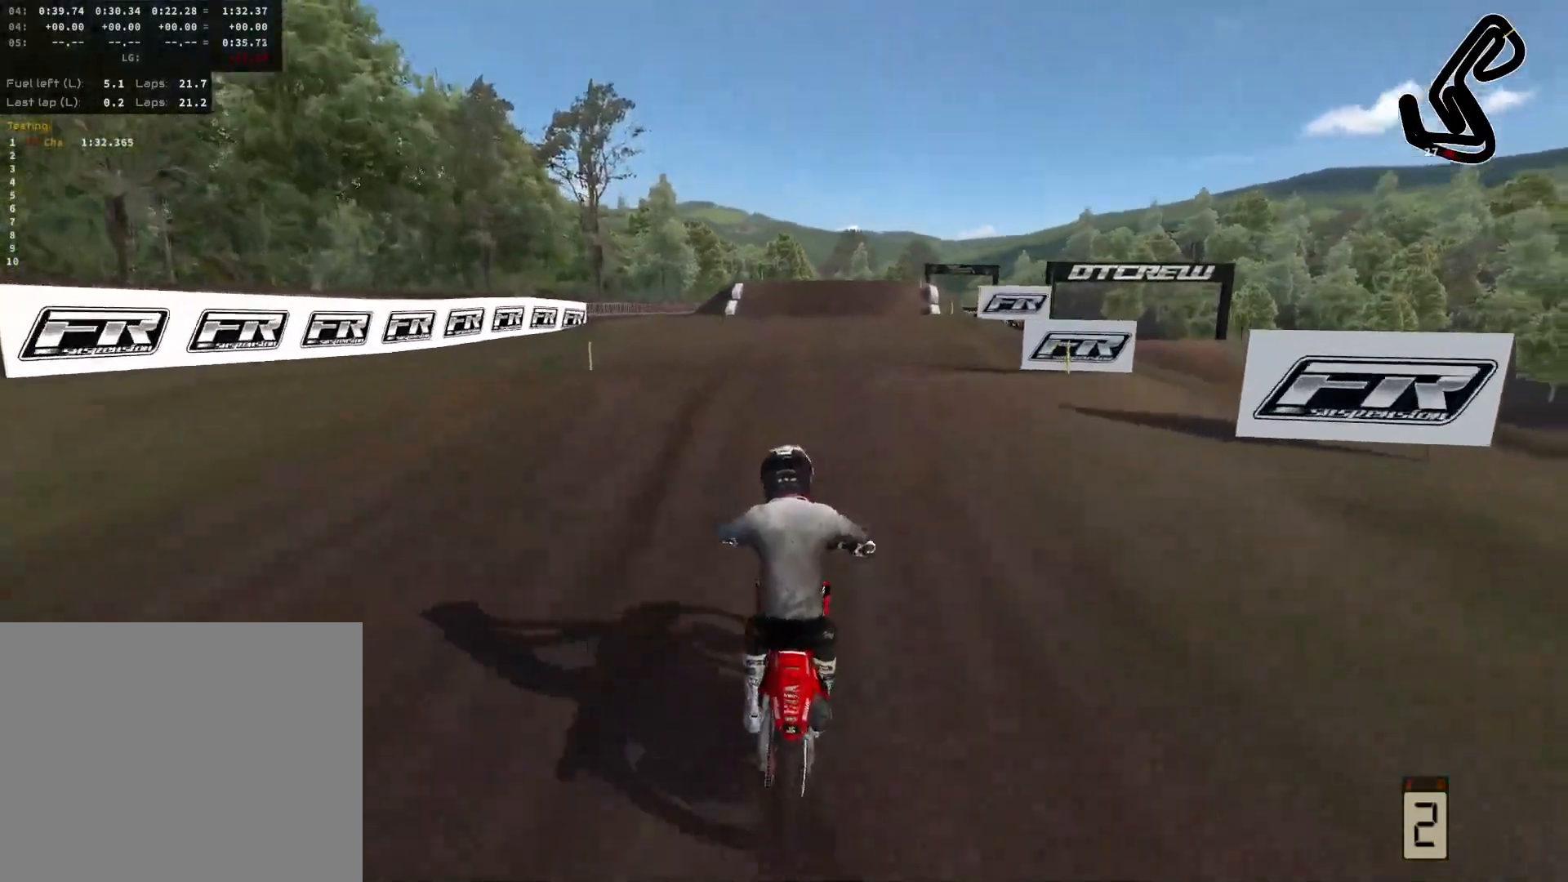
{"buttons": [], "left_stick": "left", "right_stick": "center", "events": [[133, "R2", "down"], [133, "left_stick", "right"], [350, "R2", "up"], [367, "left_stick", "center"], [467, "left_stick", "left"]]}
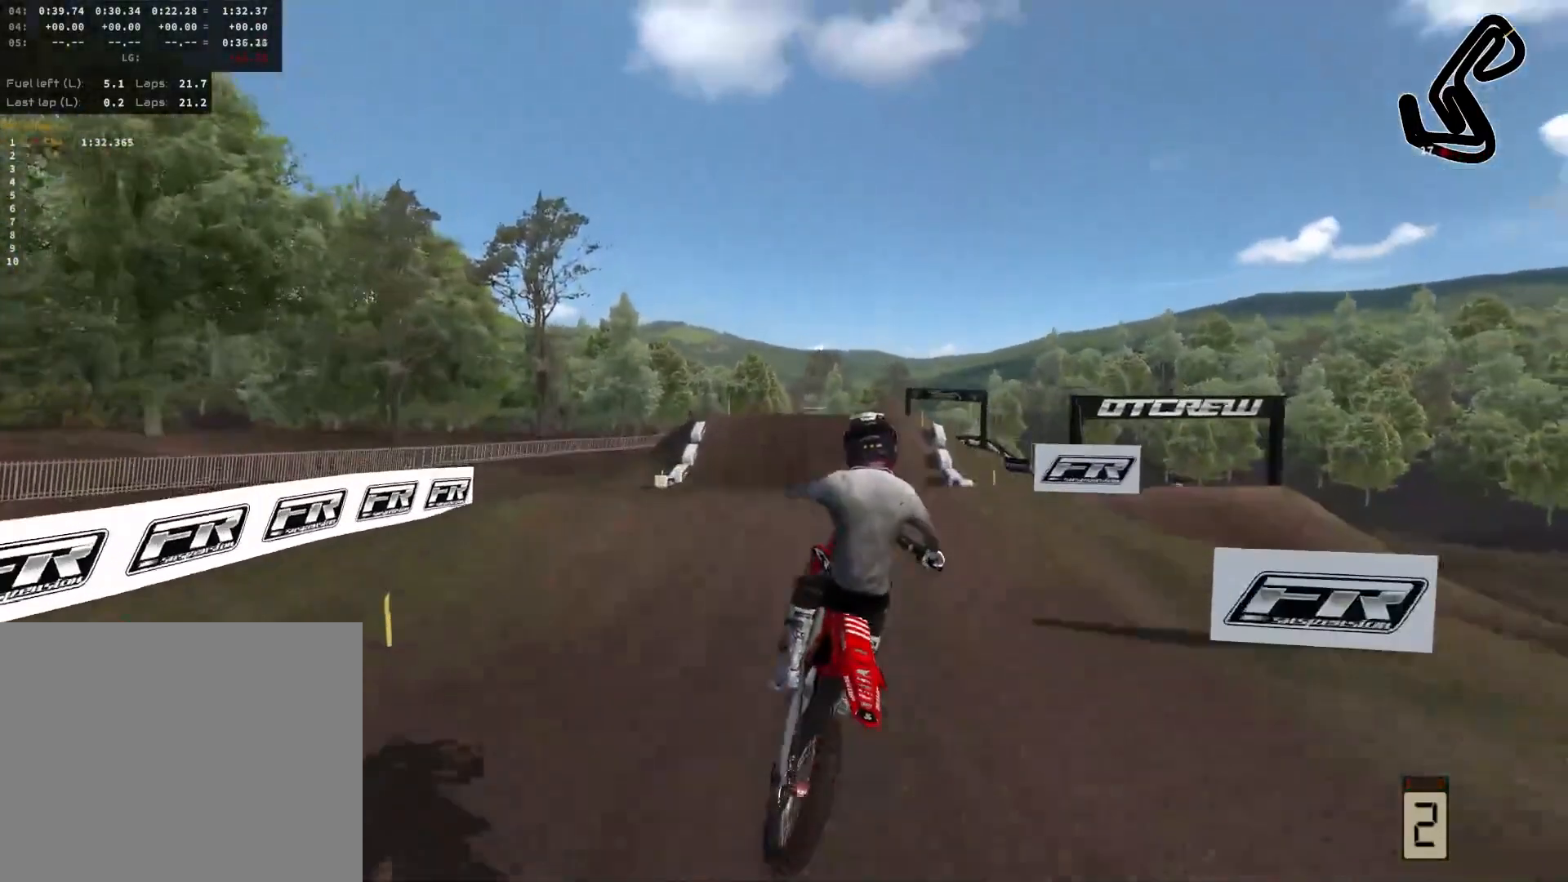
{"buttons": [], "left_stick": "up-left", "right_stick": "center", "events": [[383, "left_stick", "up-left"]]}
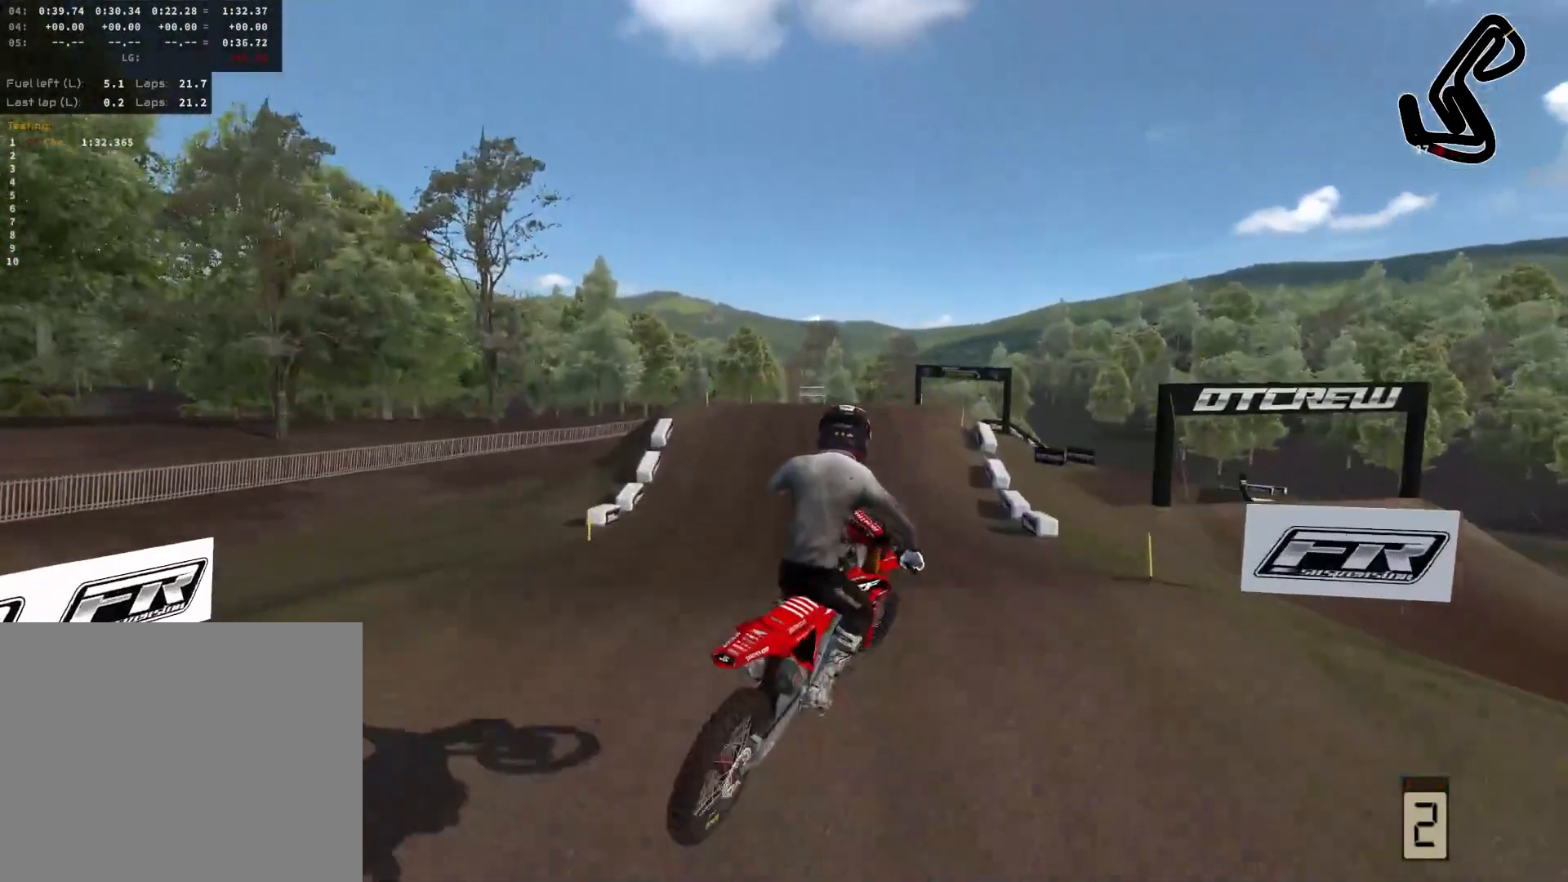
{"buttons": ["R2"], "left_stick": "center", "right_stick": "center", "events": [[67, "R2", "down"], [67, "left_stick", "center"]]}
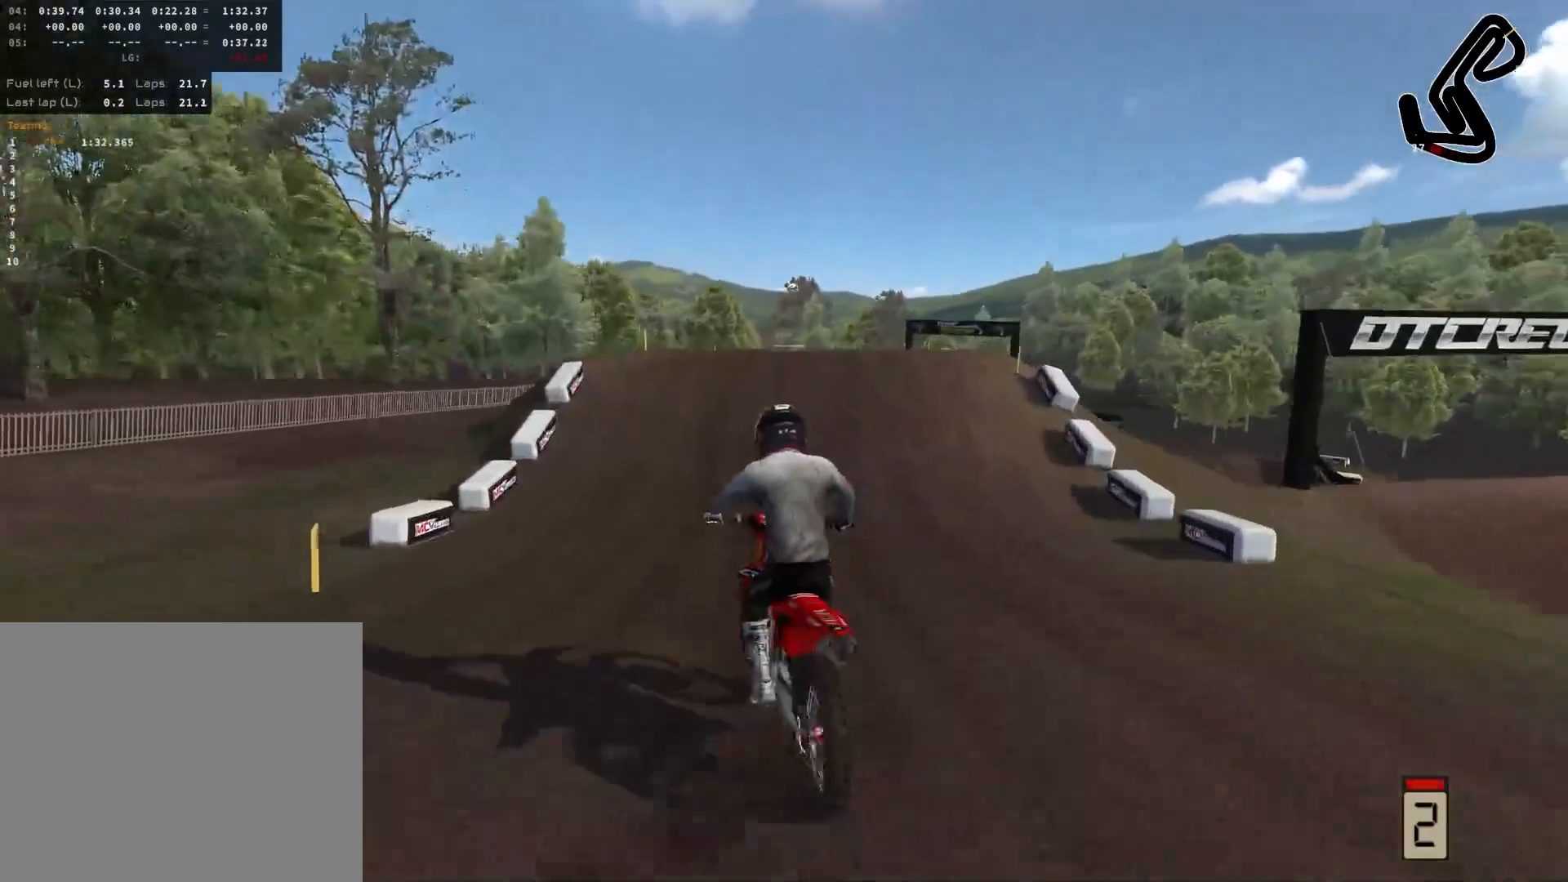
{"buttons": [], "left_stick": "right", "right_stick": "center", "events": [[317, "R2", "up"], [500, "left_stick", "right"]]}
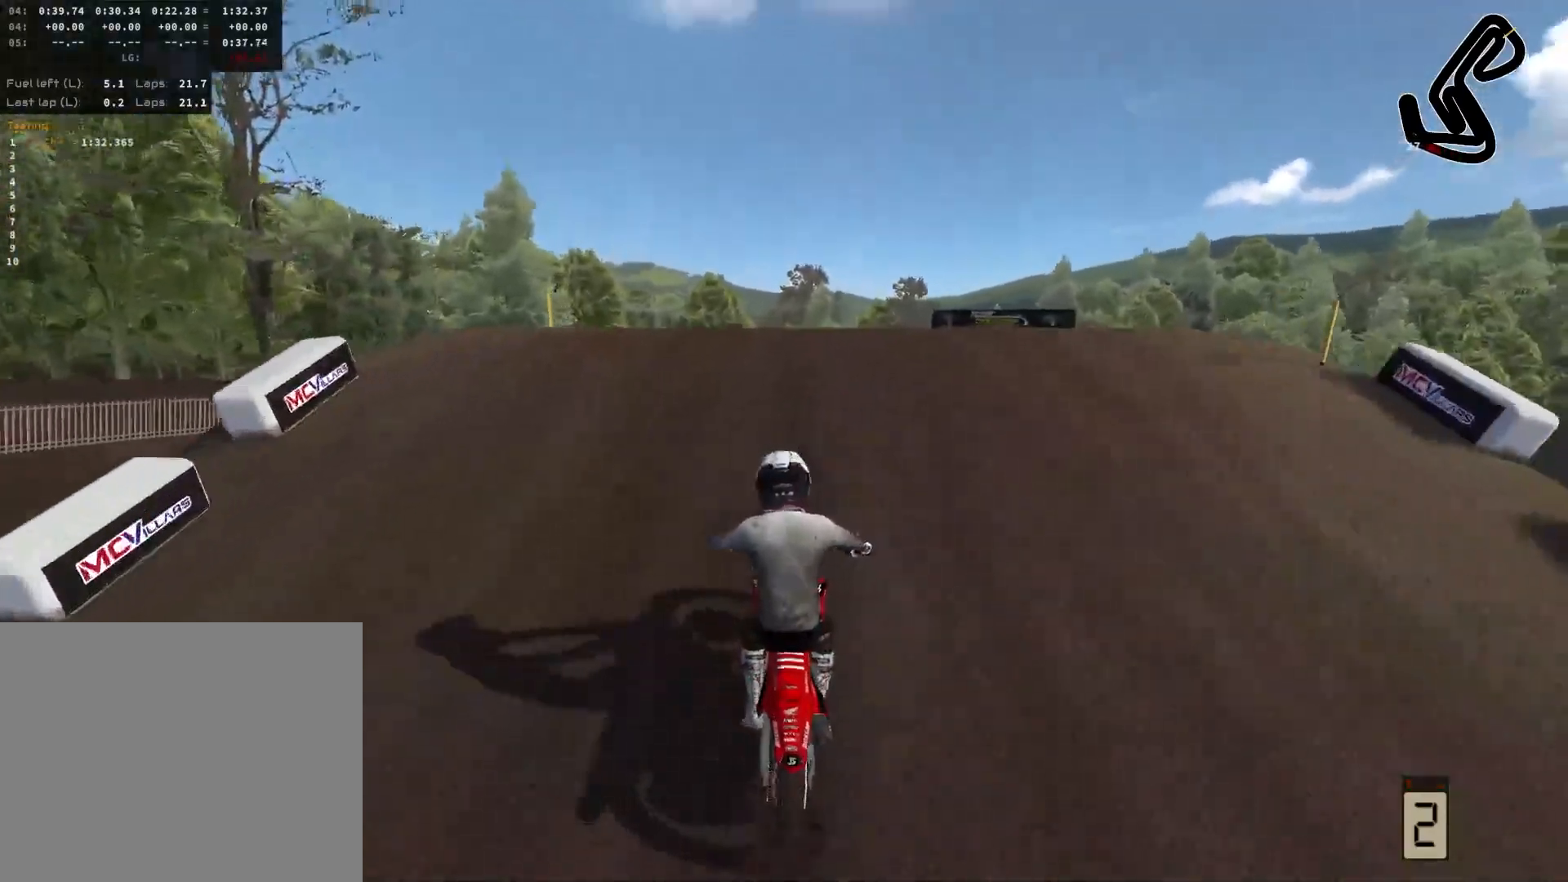
{"buttons": ["L2"], "left_stick": "up-left", "right_stick": "up-left", "events": [[33, "R2", "down"], [167, "right_stick", "up-left"], [183, "R2", "up"], [250, "left_stick", "center"], [317, "left_stick", "up-left"], [417, "L2", "down"]]}
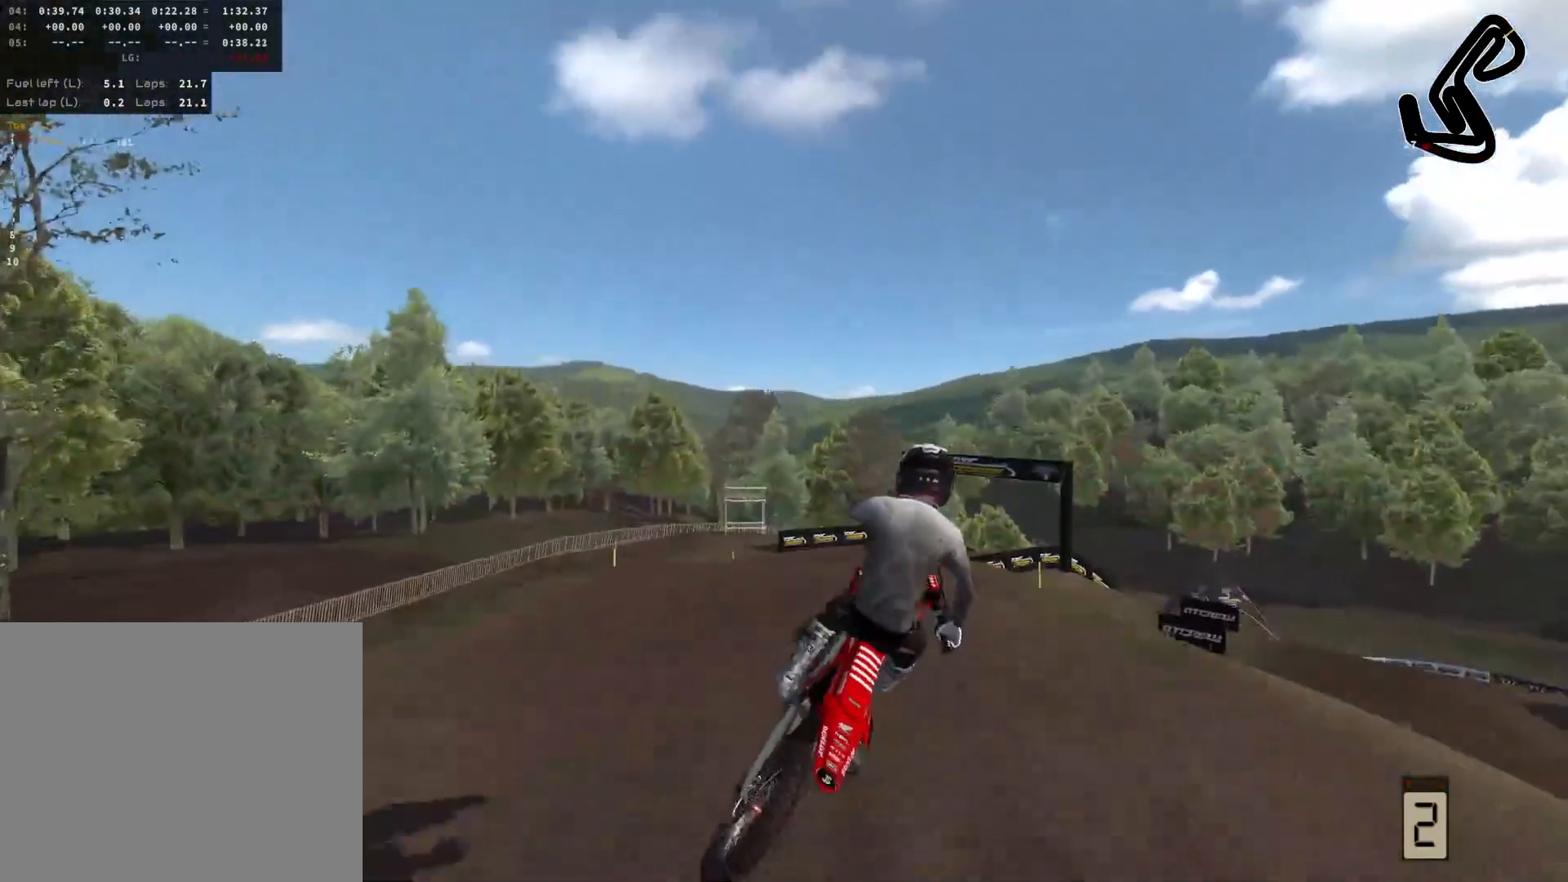
{"buttons": ["L3"], "left_stick": "down-right", "right_stick": "center", "events": [[167, "right_stick", "center"], [200, "L2", "up"], [233, "left_stick", "center"], [333, "left_stick", "right"], [383, "left_stick", "down-right"], [433, "L3", "down"]]}
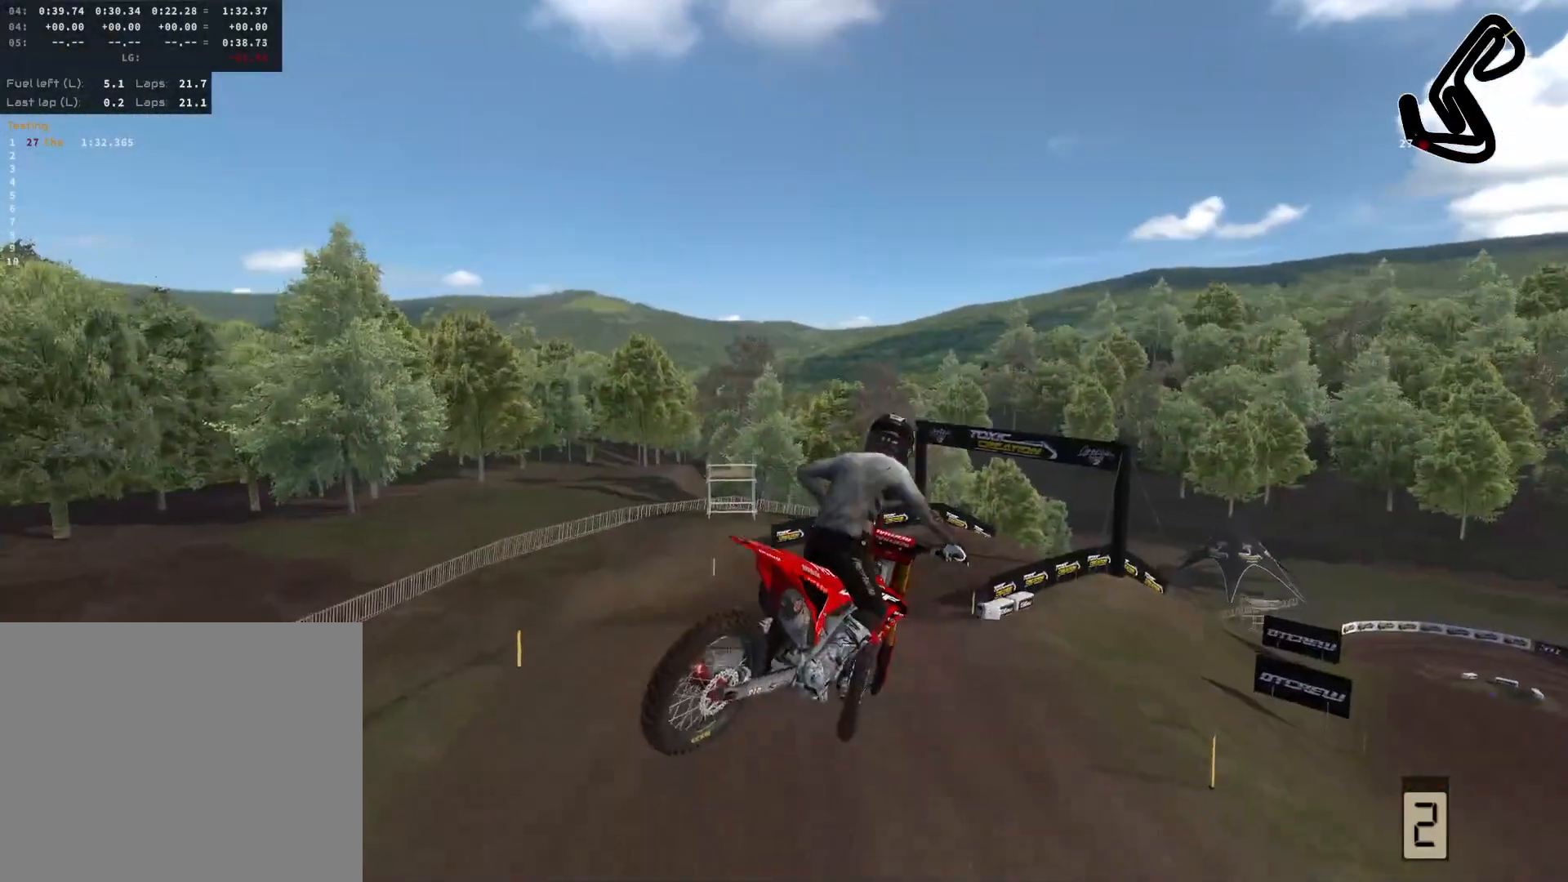
{"buttons": [], "left_stick": "right", "right_stick": "center", "events": [[50, "R2", "down"], [67, "L3", "up"], [150, "R2", "up"], [167, "left_stick", "right"]]}
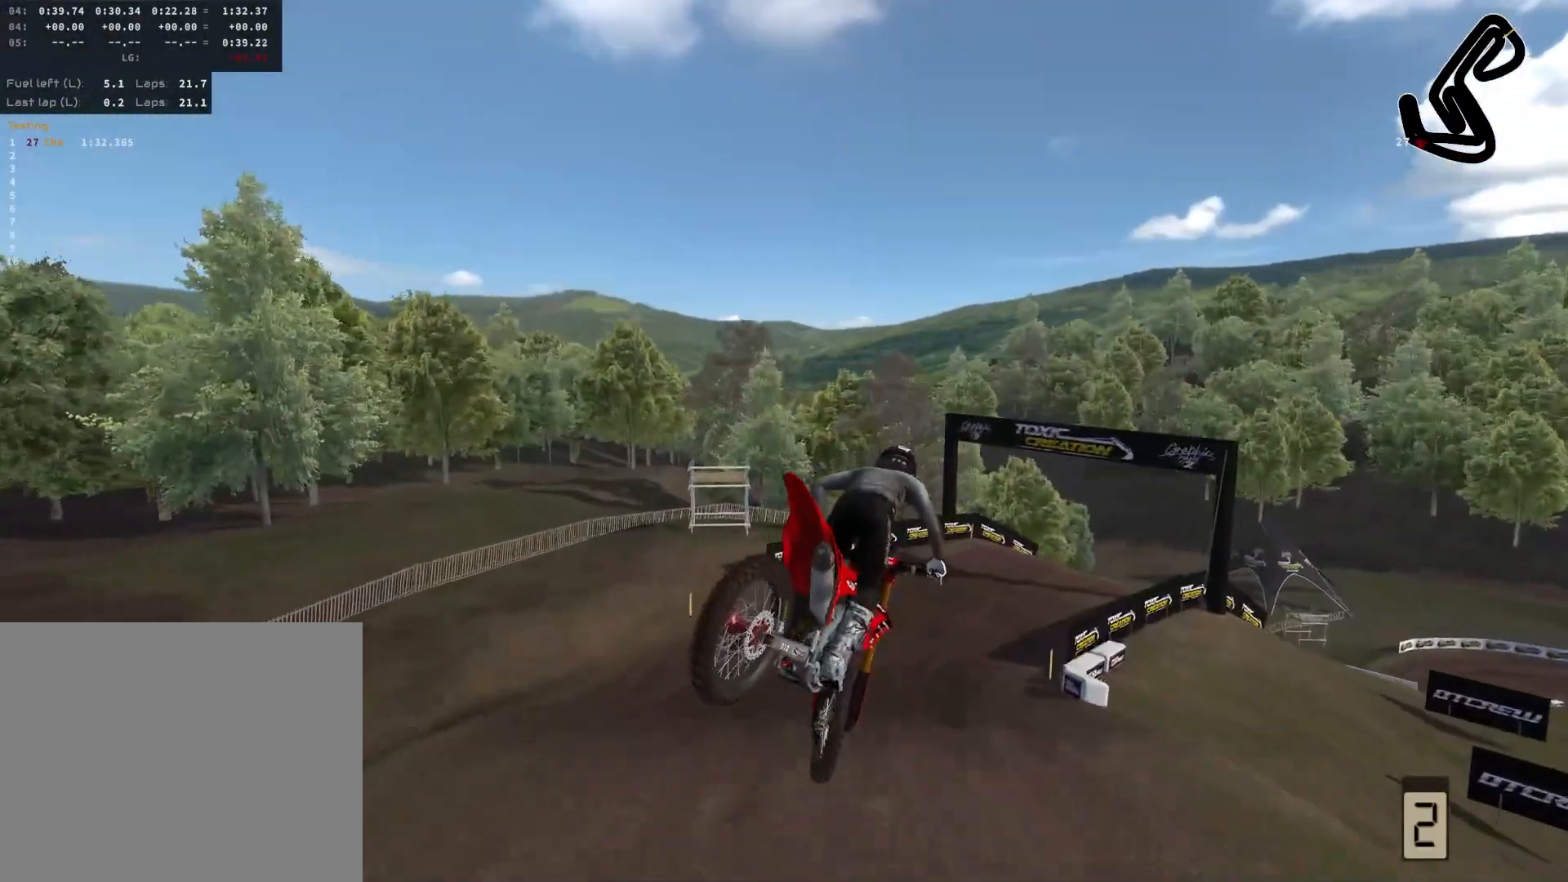
{"buttons": ["R2"], "left_stick": "right", "right_stick": "center", "events": [[300, "R2", "down"]]}
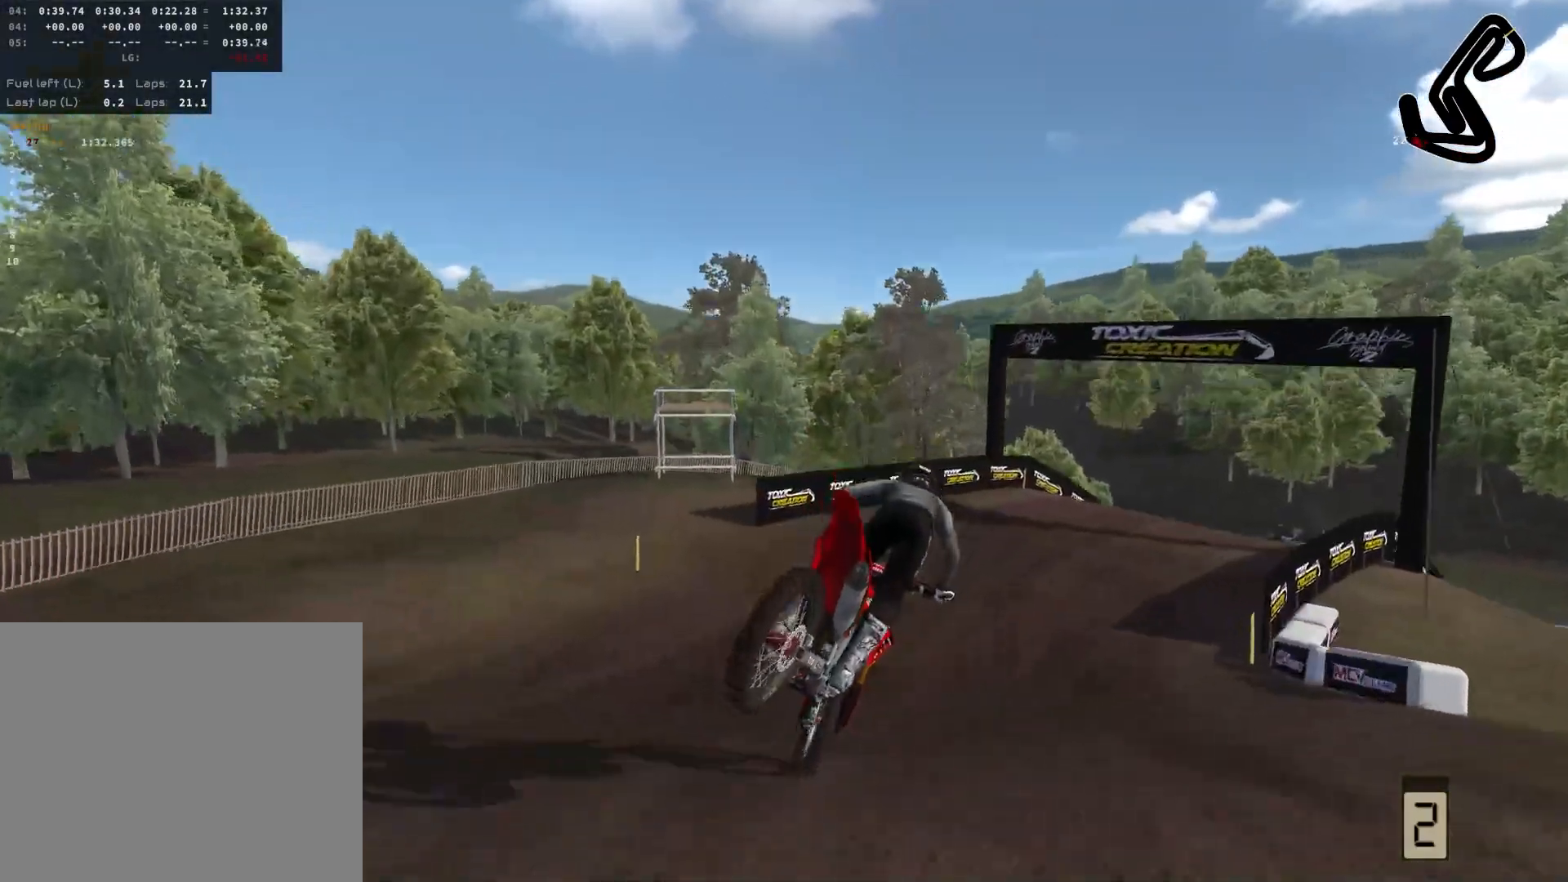
{"buttons": ["L3"], "left_stick": "right", "right_stick": "center", "events": [[50, "R2", "up"], [167, "R2", "down"], [400, "R2", "up"], [500, "L3", "down"]]}
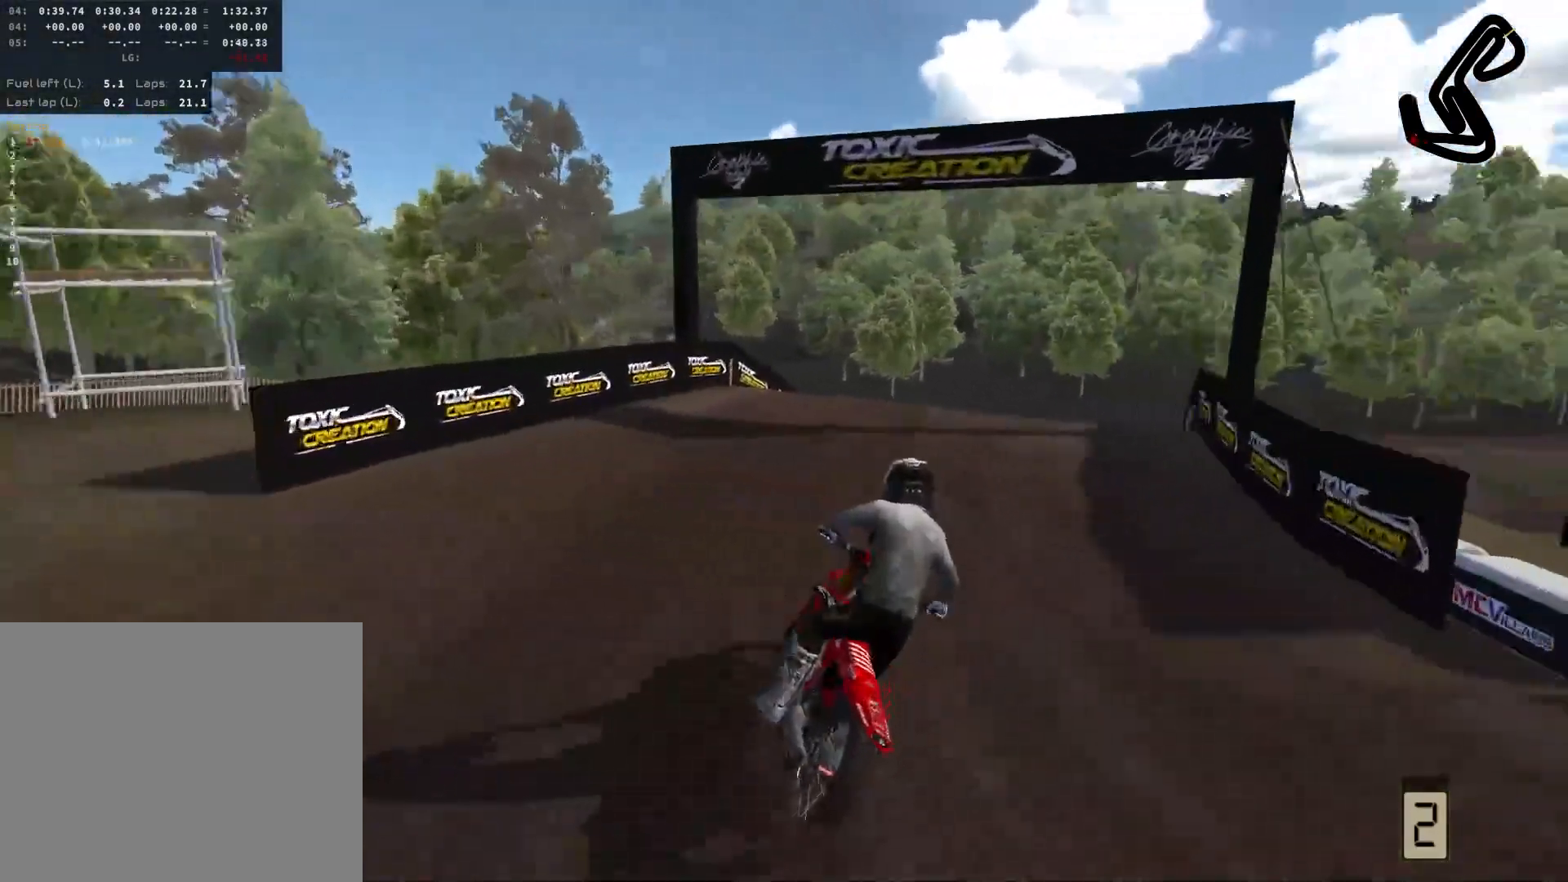
{"buttons": [], "left_stick": "right", "right_stick": "center", "events": [[117, "L3", "up"], [117, "left_stick", "up-right"], [417, "left_stick", "right"]]}
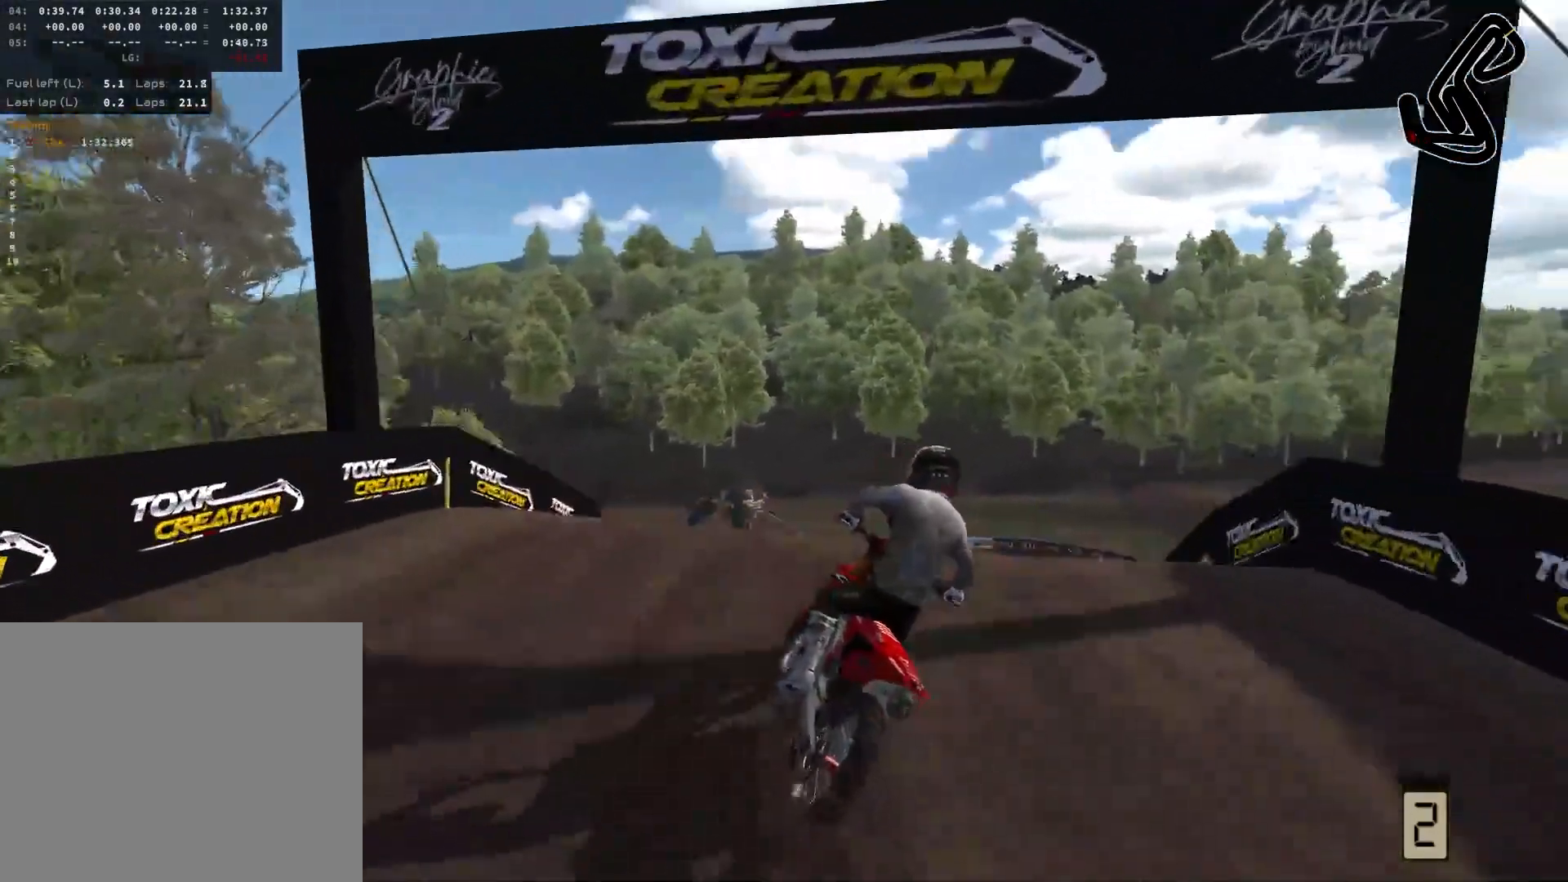
{"buttons": [], "left_stick": "center", "right_stick": "center", "events": [[67, "R2", "down"], [267, "R2", "up"], [450, "left_stick", "center"]]}